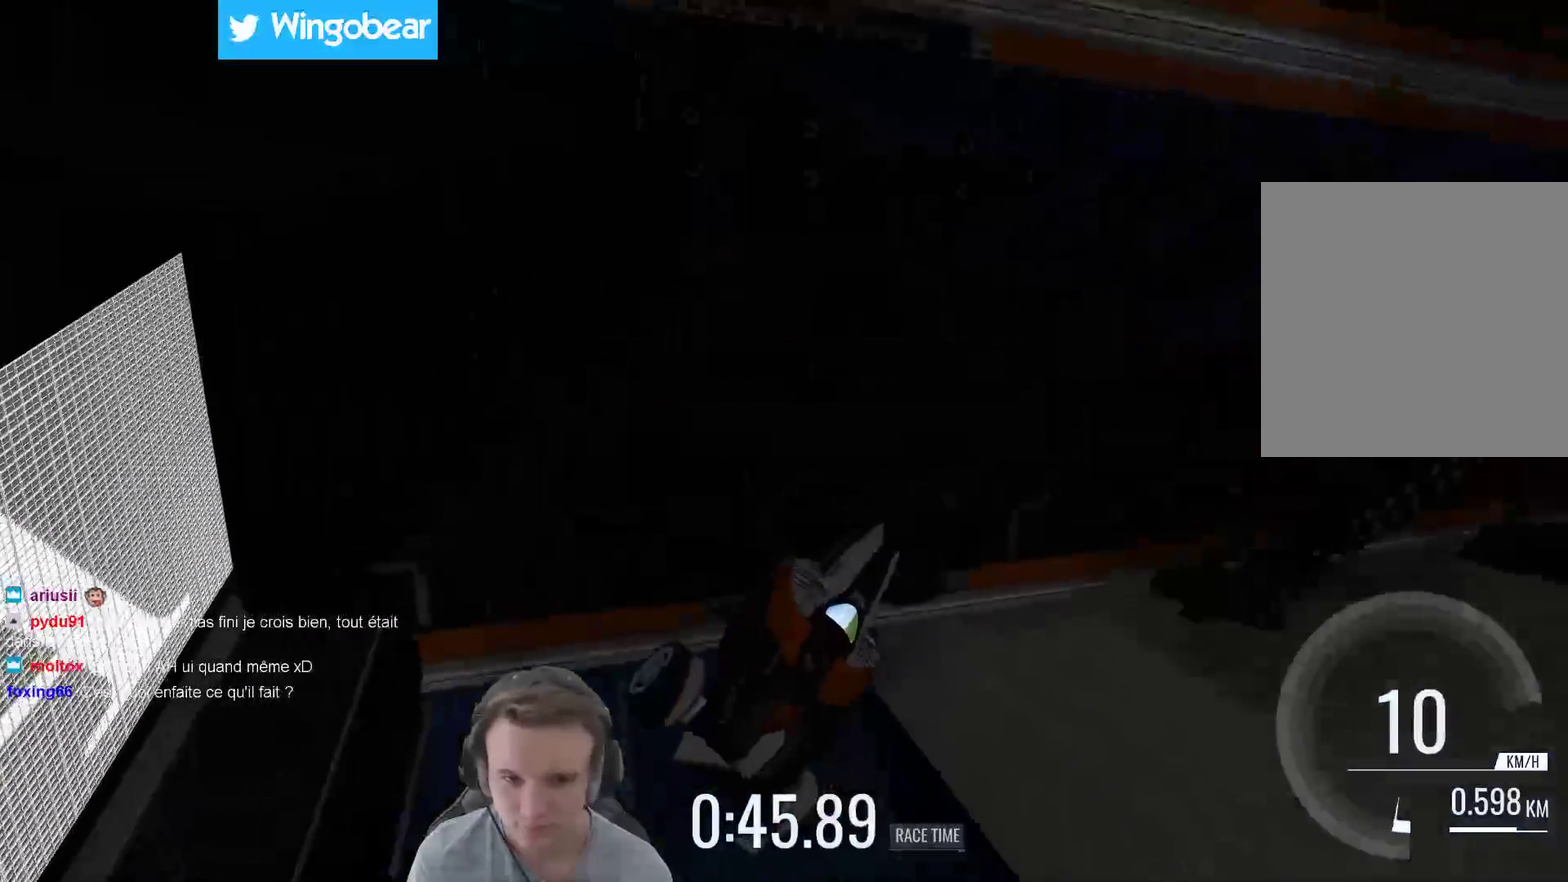
Gameplay with a controller (Xbox layout); each line is a JSON object with the inputs held at the frame after it. "events" lists button and stick changes between this image and that frame as [ms after this image, input, new state], when the widget could be followed in between. Not read: A L3 R3.
{"buttons": [], "left_stick": "right", "right_stick": "center", "events": []}
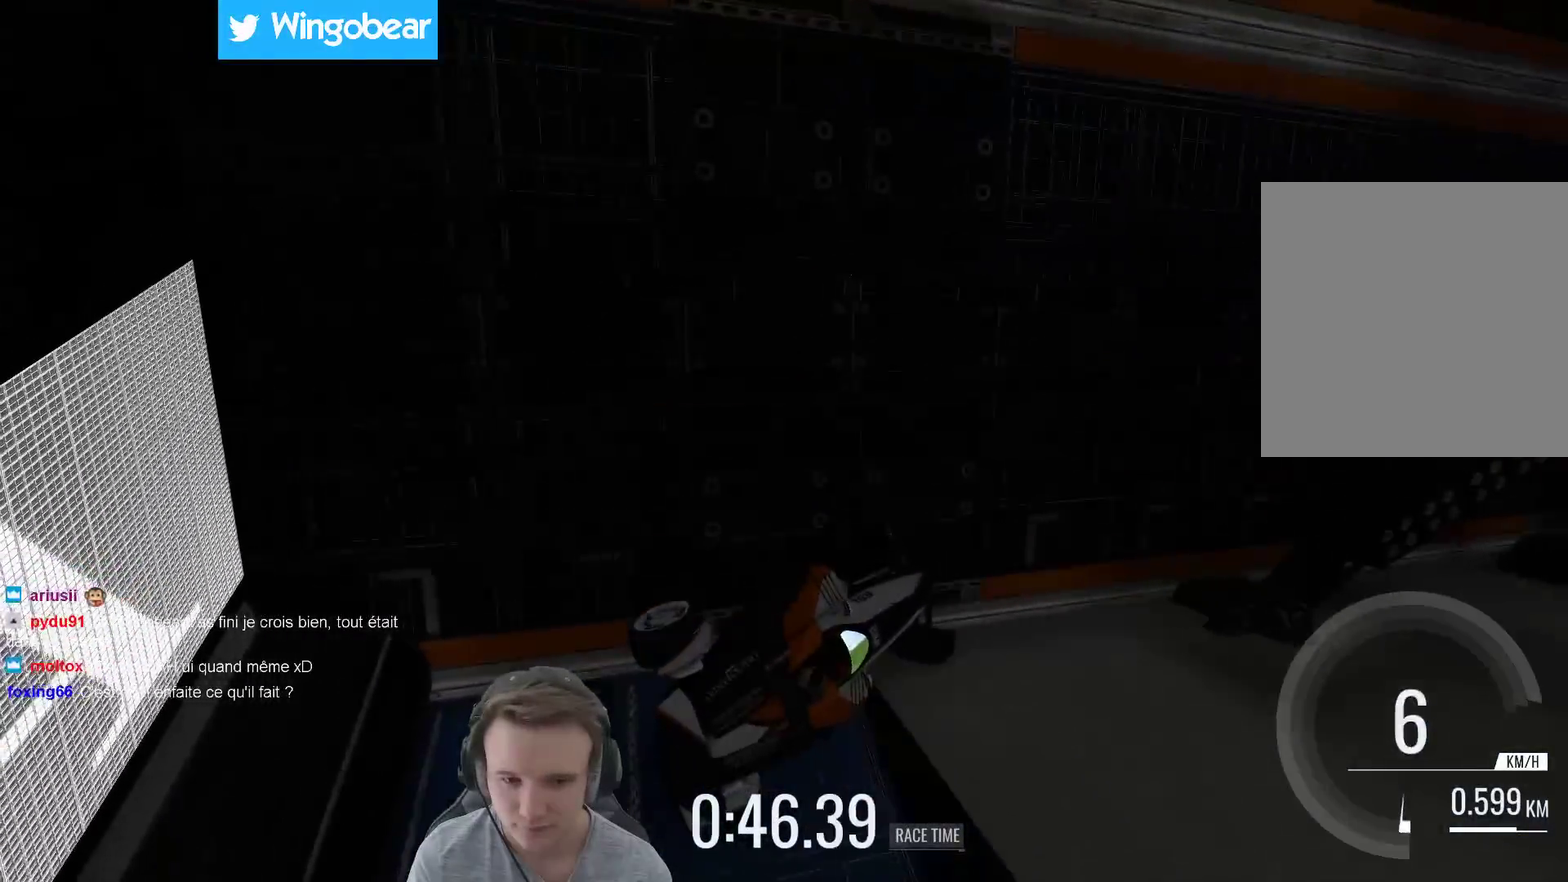
{"buttons": [], "left_stick": "right", "right_stick": "center", "events": []}
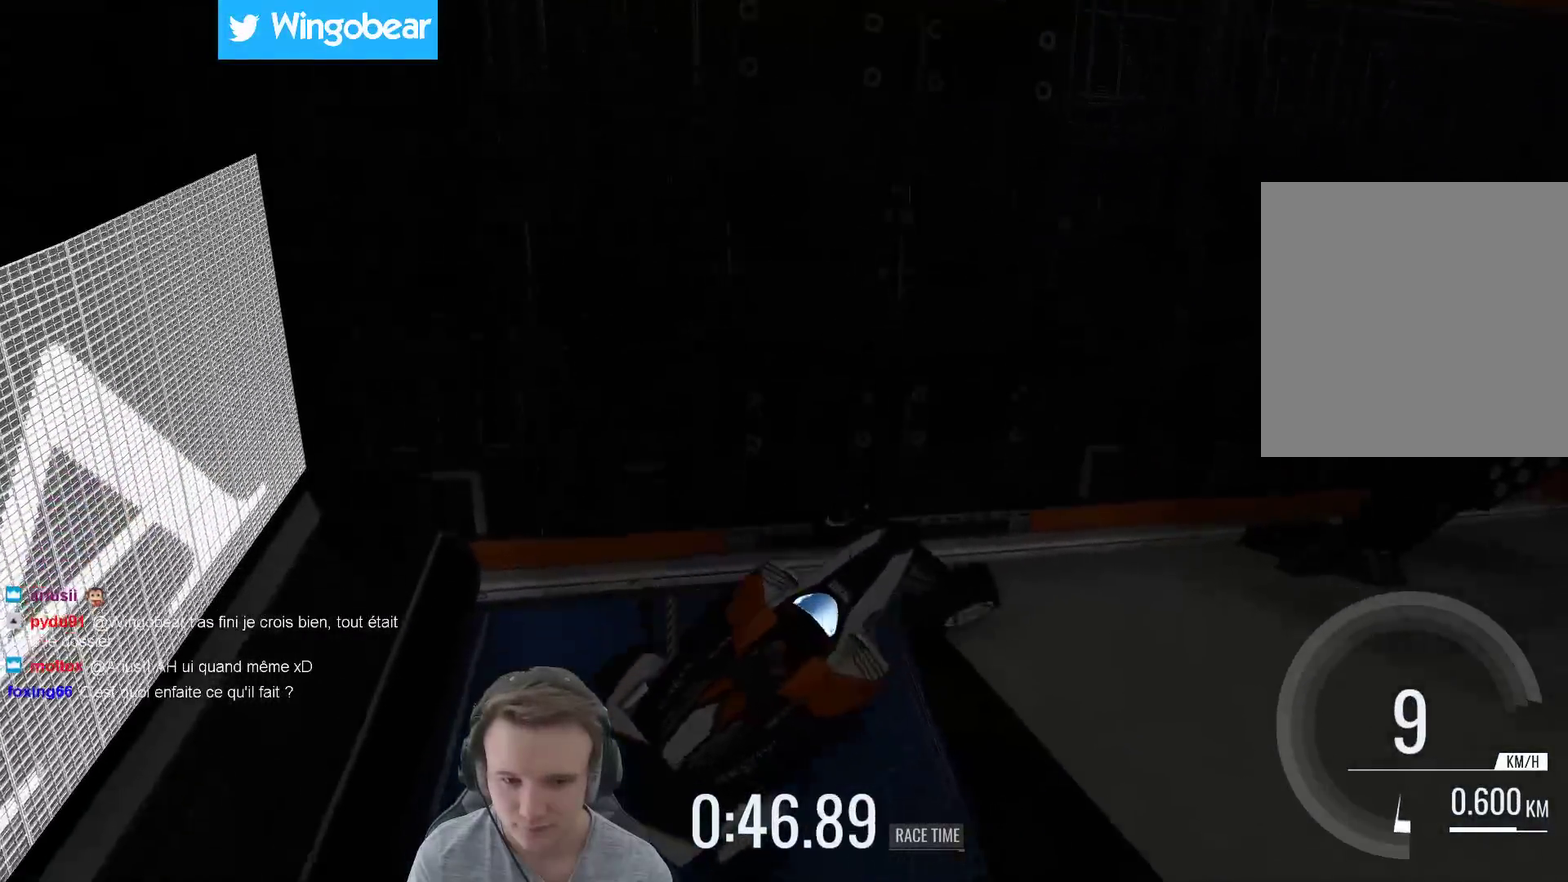
{"buttons": [], "left_stick": "right", "right_stick": "center", "events": []}
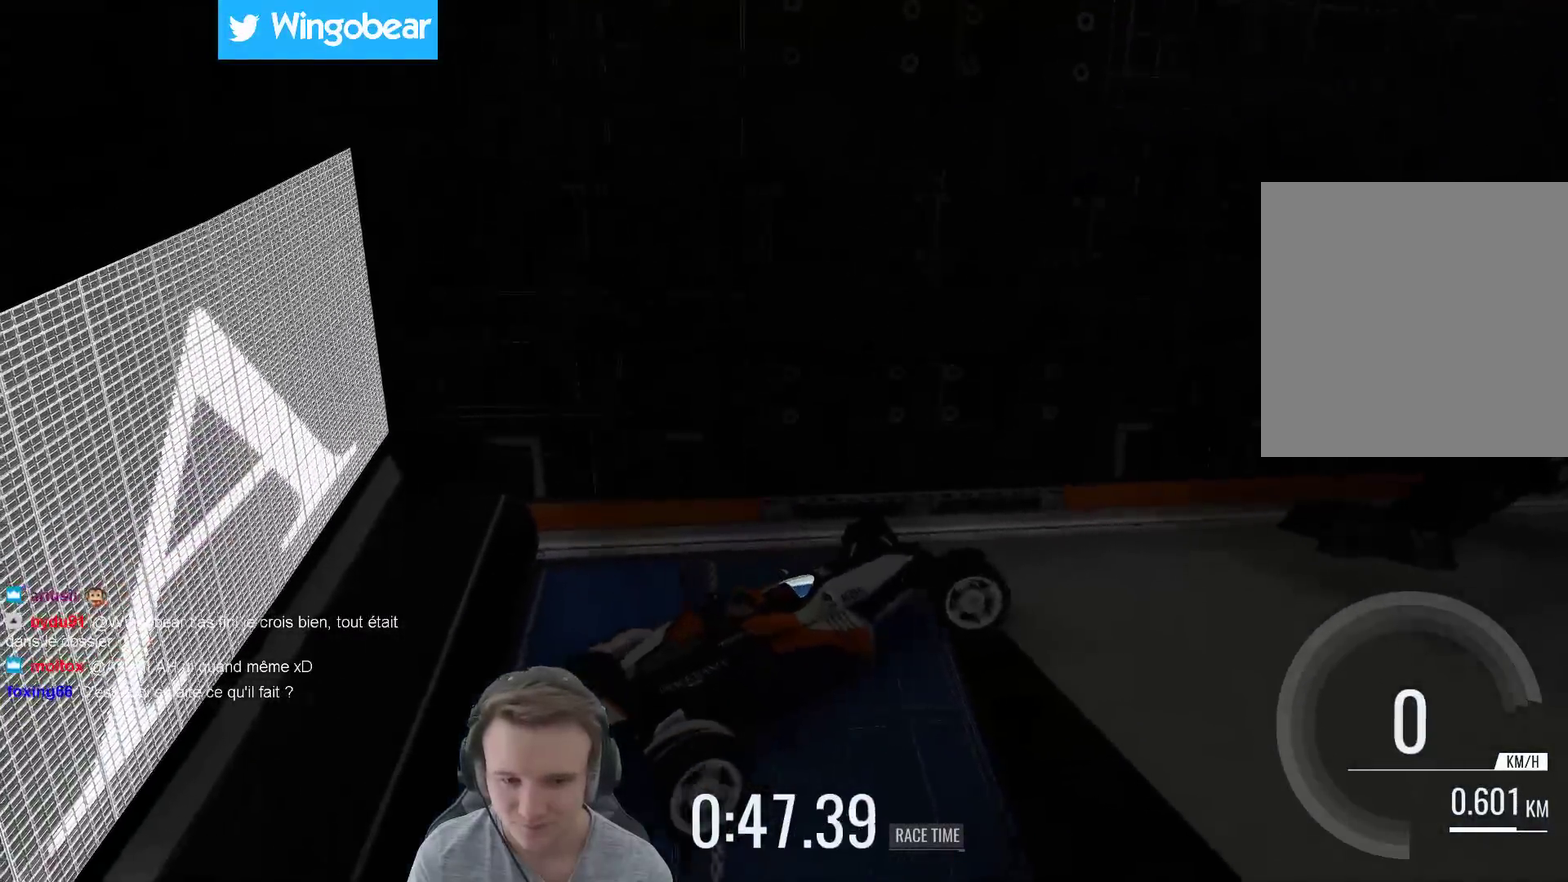
{"buttons": [], "left_stick": "right", "right_stick": "center", "events": [[50, "left_stick", "center"], [350, "left_stick", "right"]]}
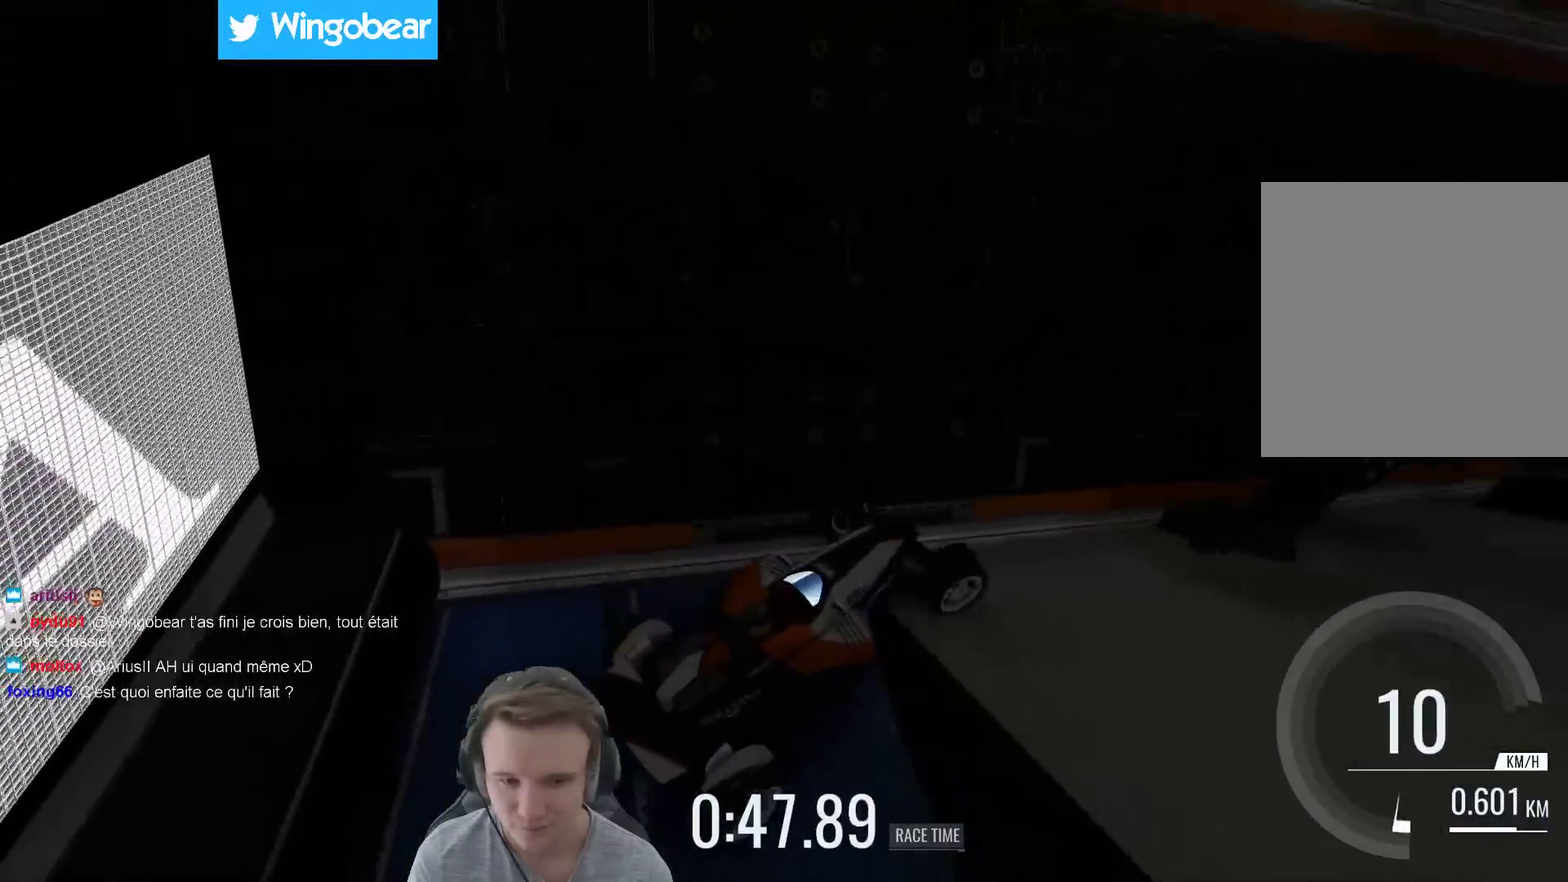
{"buttons": [], "left_stick": "right", "right_stick": "center", "events": []}
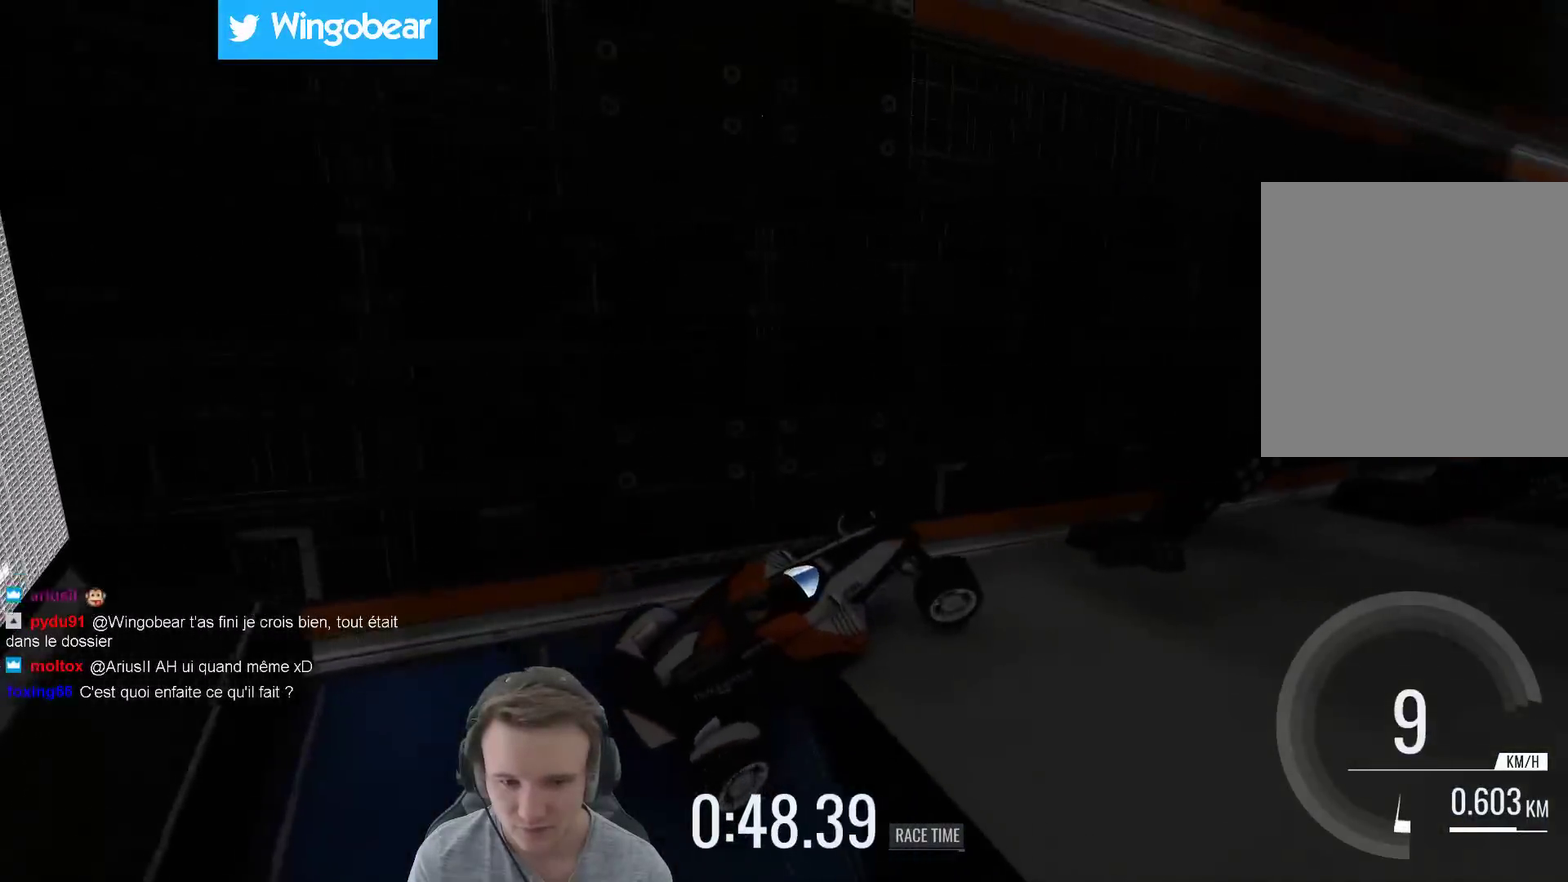
{"buttons": [], "left_stick": "right", "right_stick": "center", "events": []}
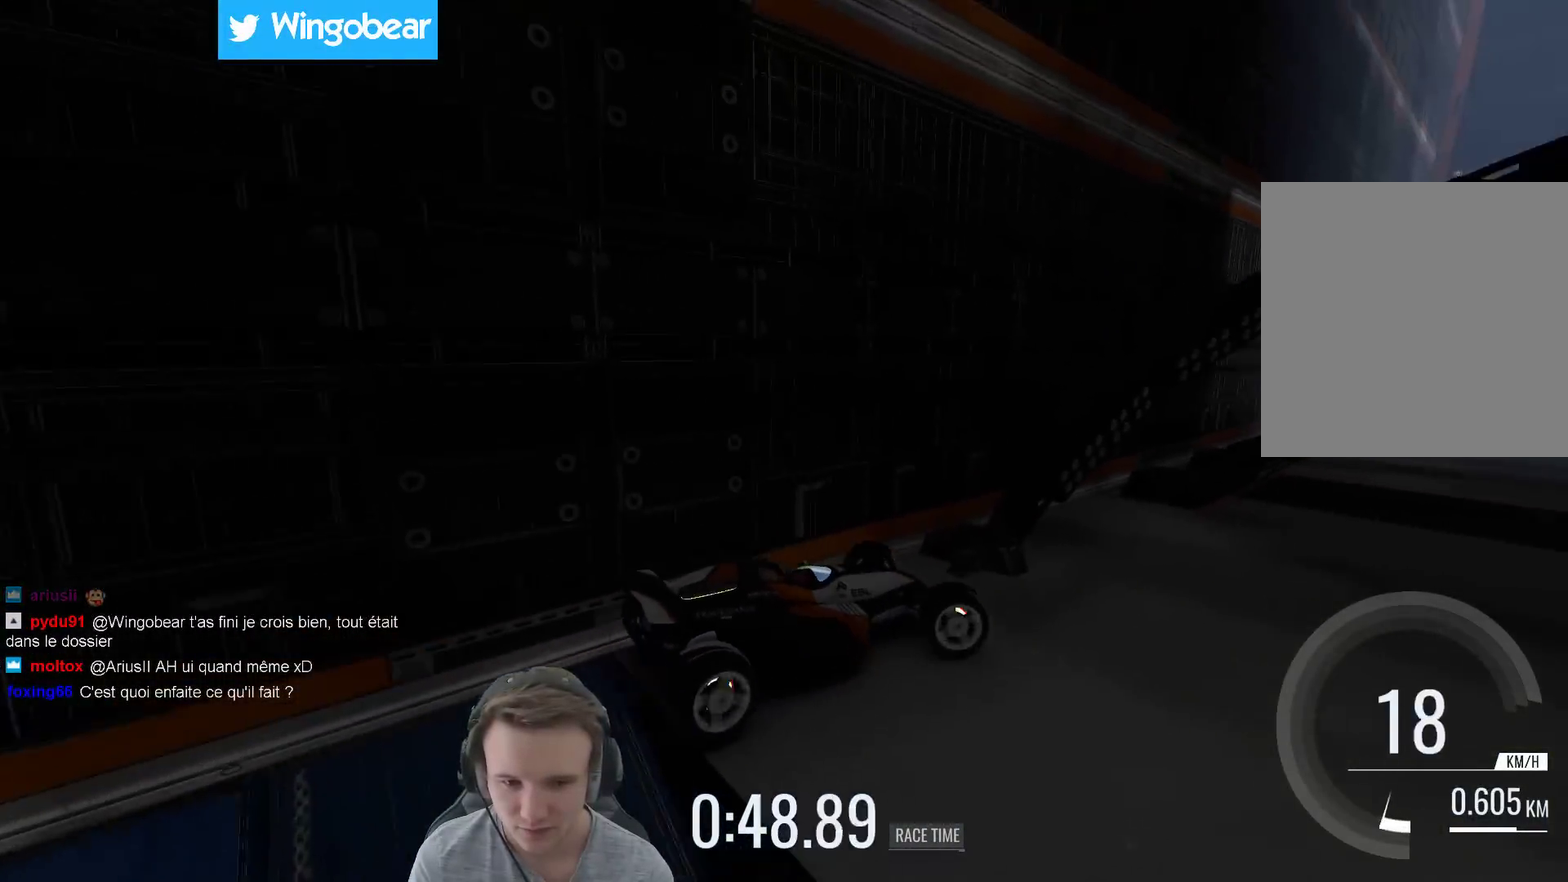
{"buttons": ["B"], "left_stick": "center", "right_stick": "center", "events": [[450, "left_stick", "center"], [483, "B", "down"]]}
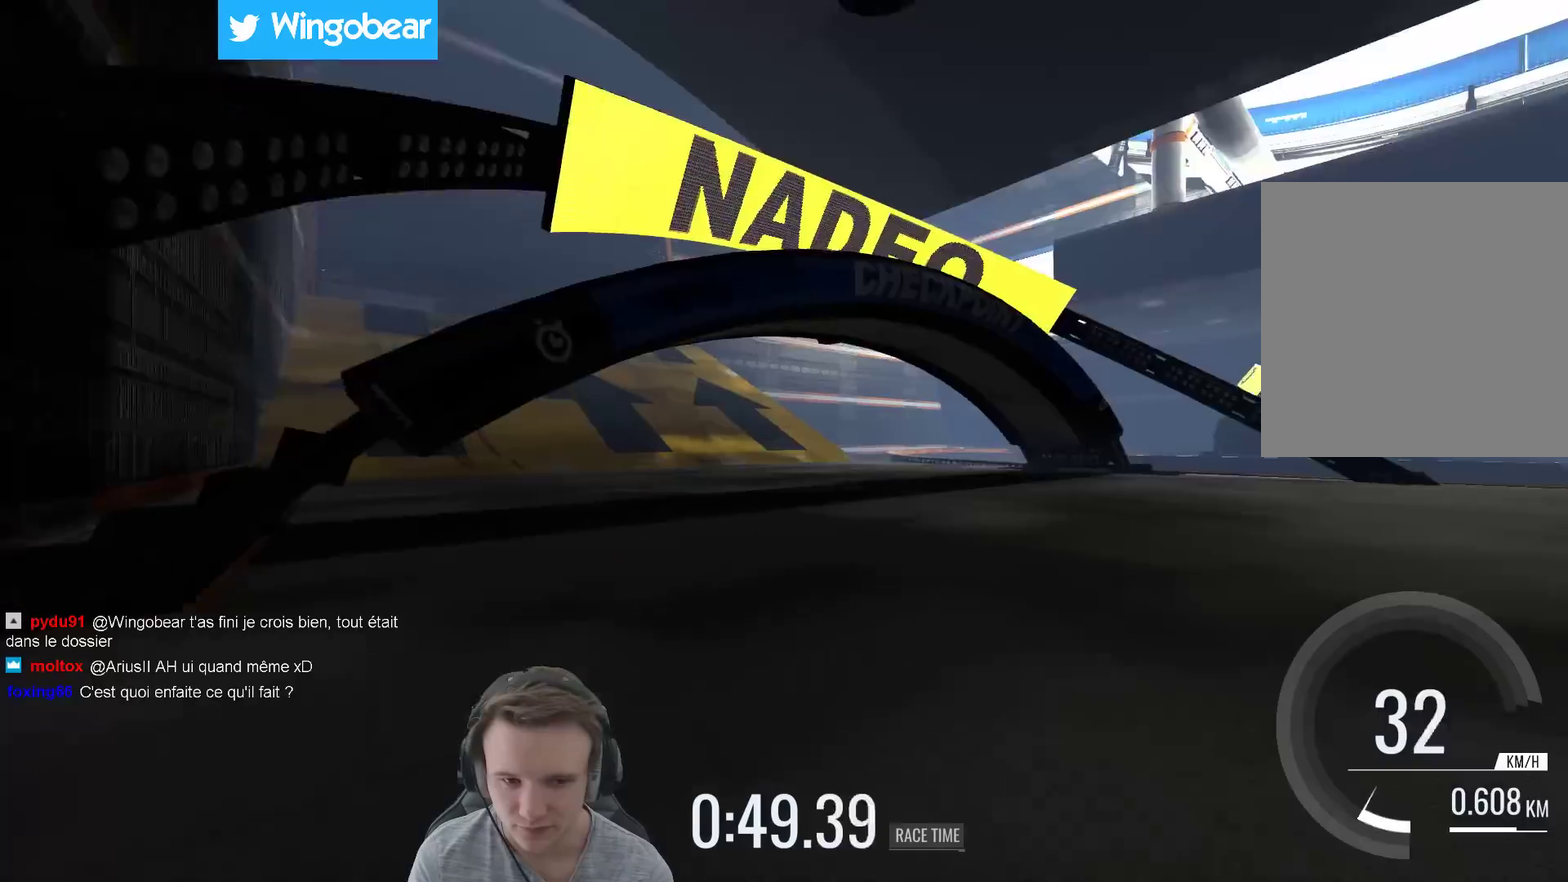
{"buttons": [], "left_stick": "left", "right_stick": "center", "events": [[17, "left_stick", "left"], [83, "B", "up"], [183, "left_stick", "center"], [317, "left_stick", "left"]]}
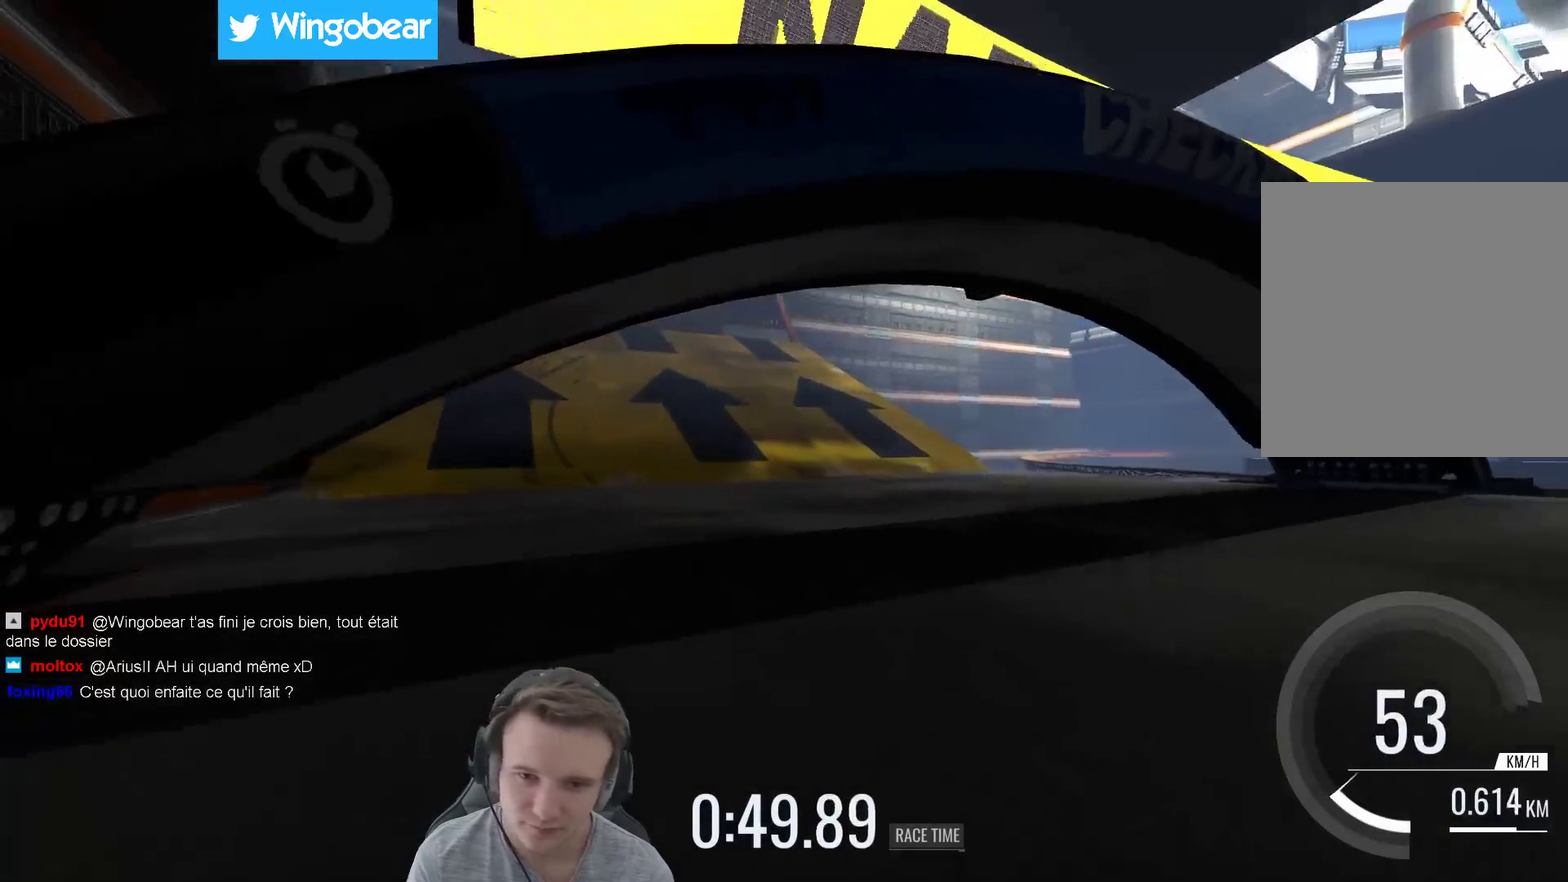
{"buttons": [], "left_stick": "center", "right_stick": "center", "events": [[283, "left_stick", "center"]]}
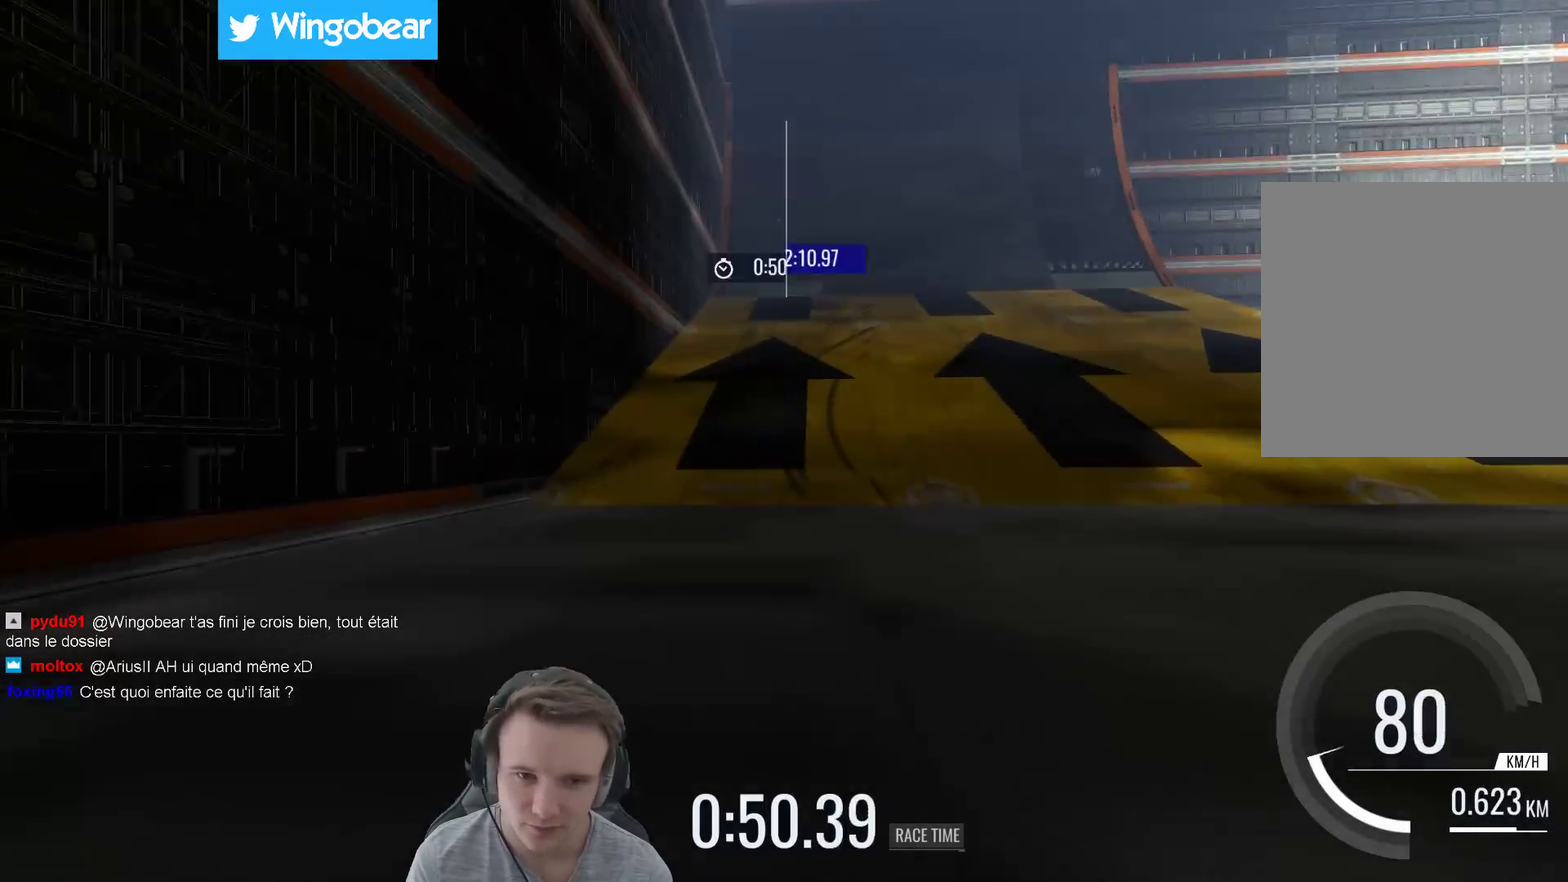
{"buttons": [], "left_stick": "right", "right_stick": "center", "events": [[383, "left_stick", "right"]]}
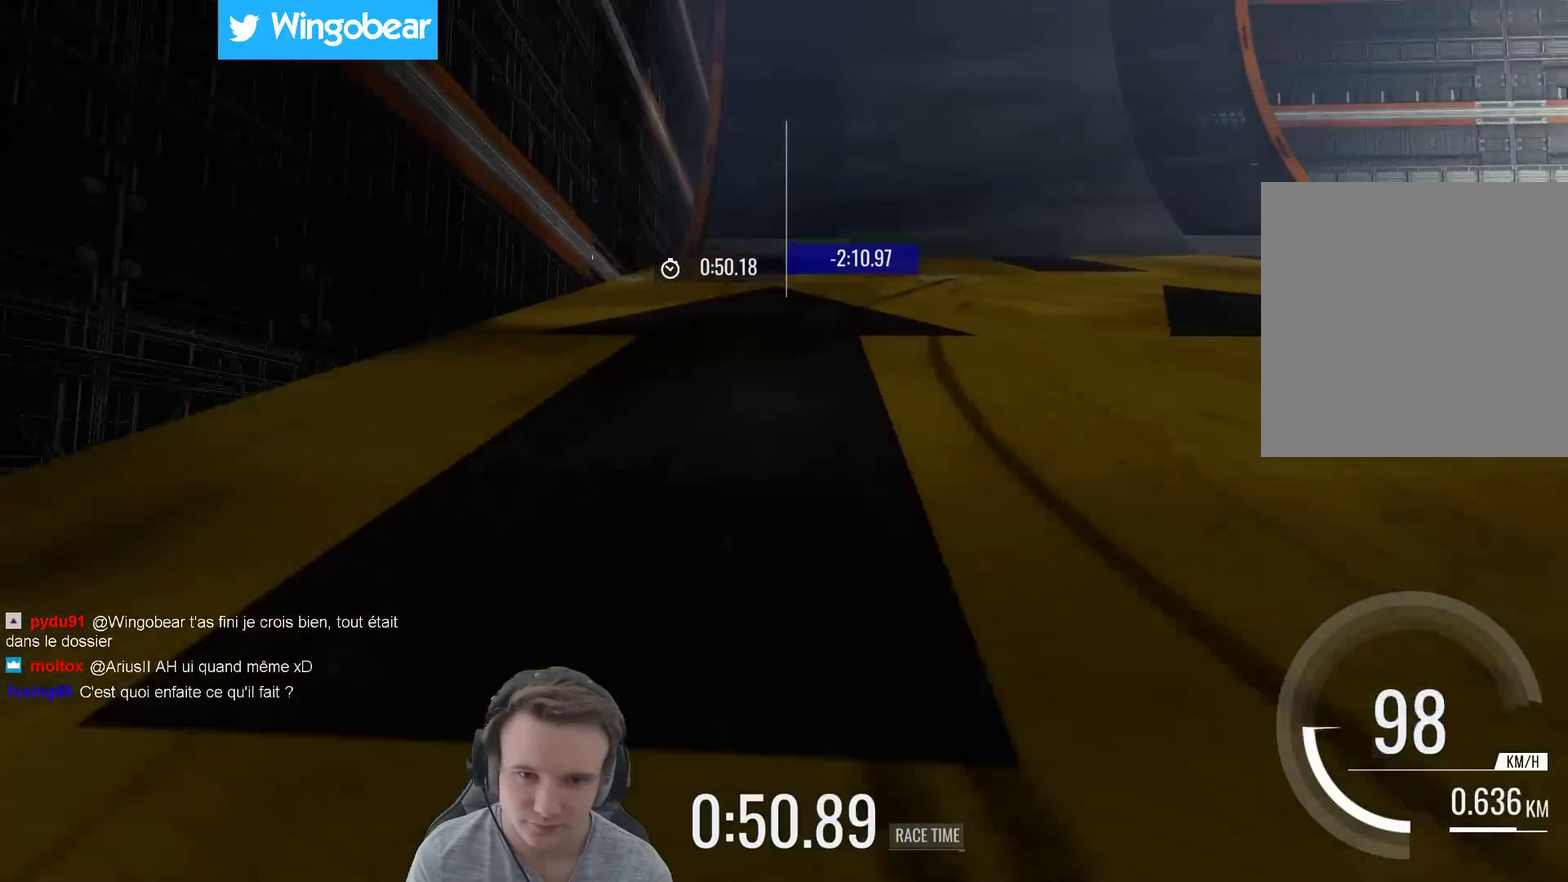
{"buttons": [], "left_stick": "right", "right_stick": "center", "events": [[217, "left_stick", "center"], [317, "left_stick", "right"]]}
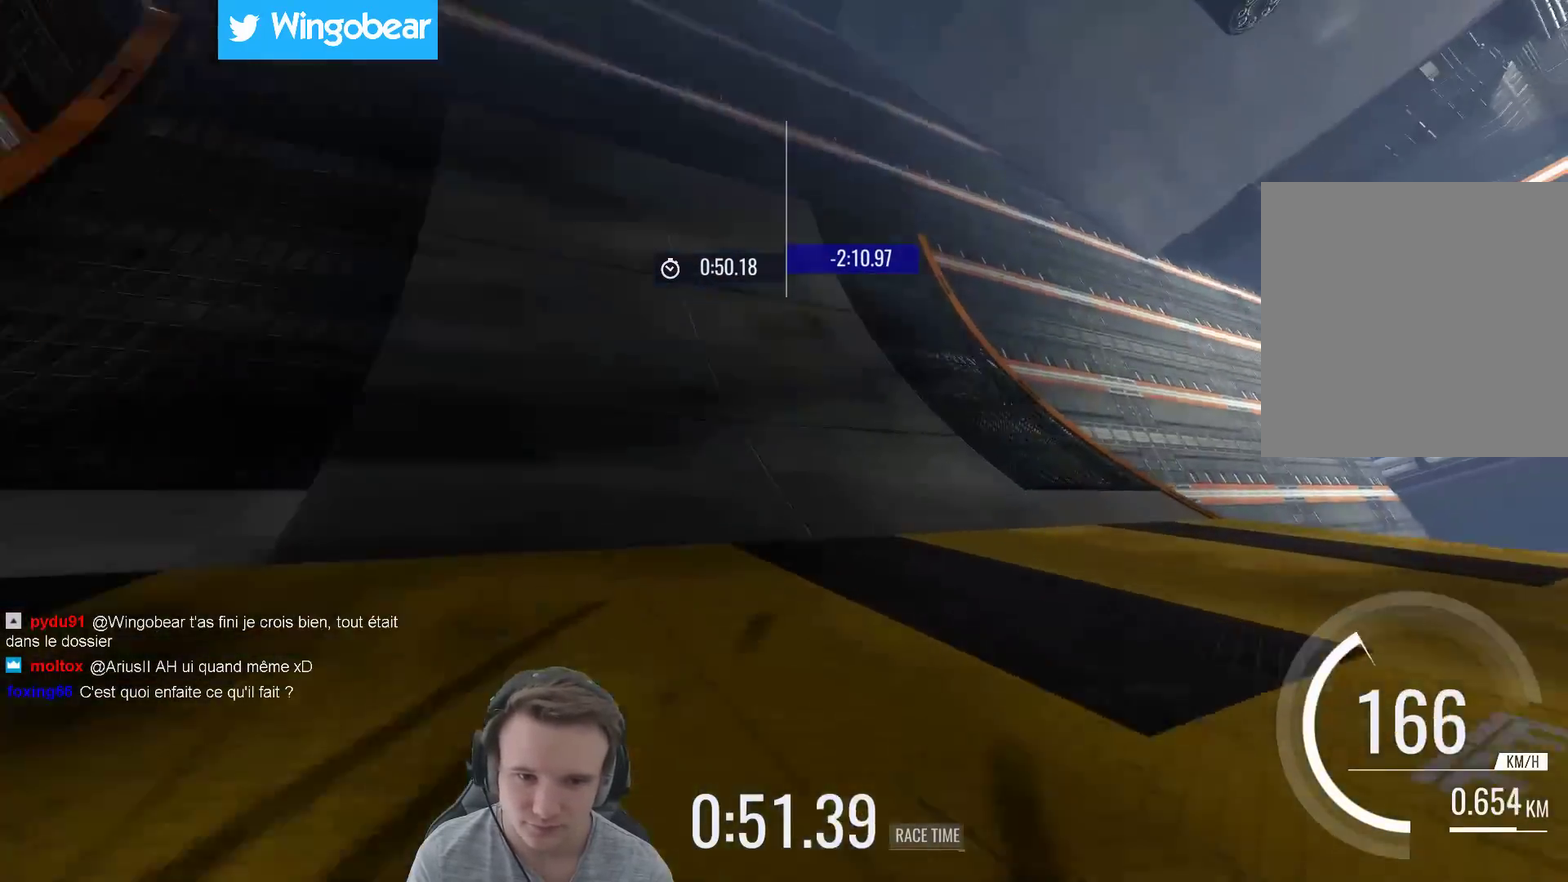
{"buttons": [], "left_stick": "right", "right_stick": "center", "events": [[50, "left_stick", "center"], [250, "left_stick", "left"], [317, "left_stick", "center"], [483, "left_stick", "right"]]}
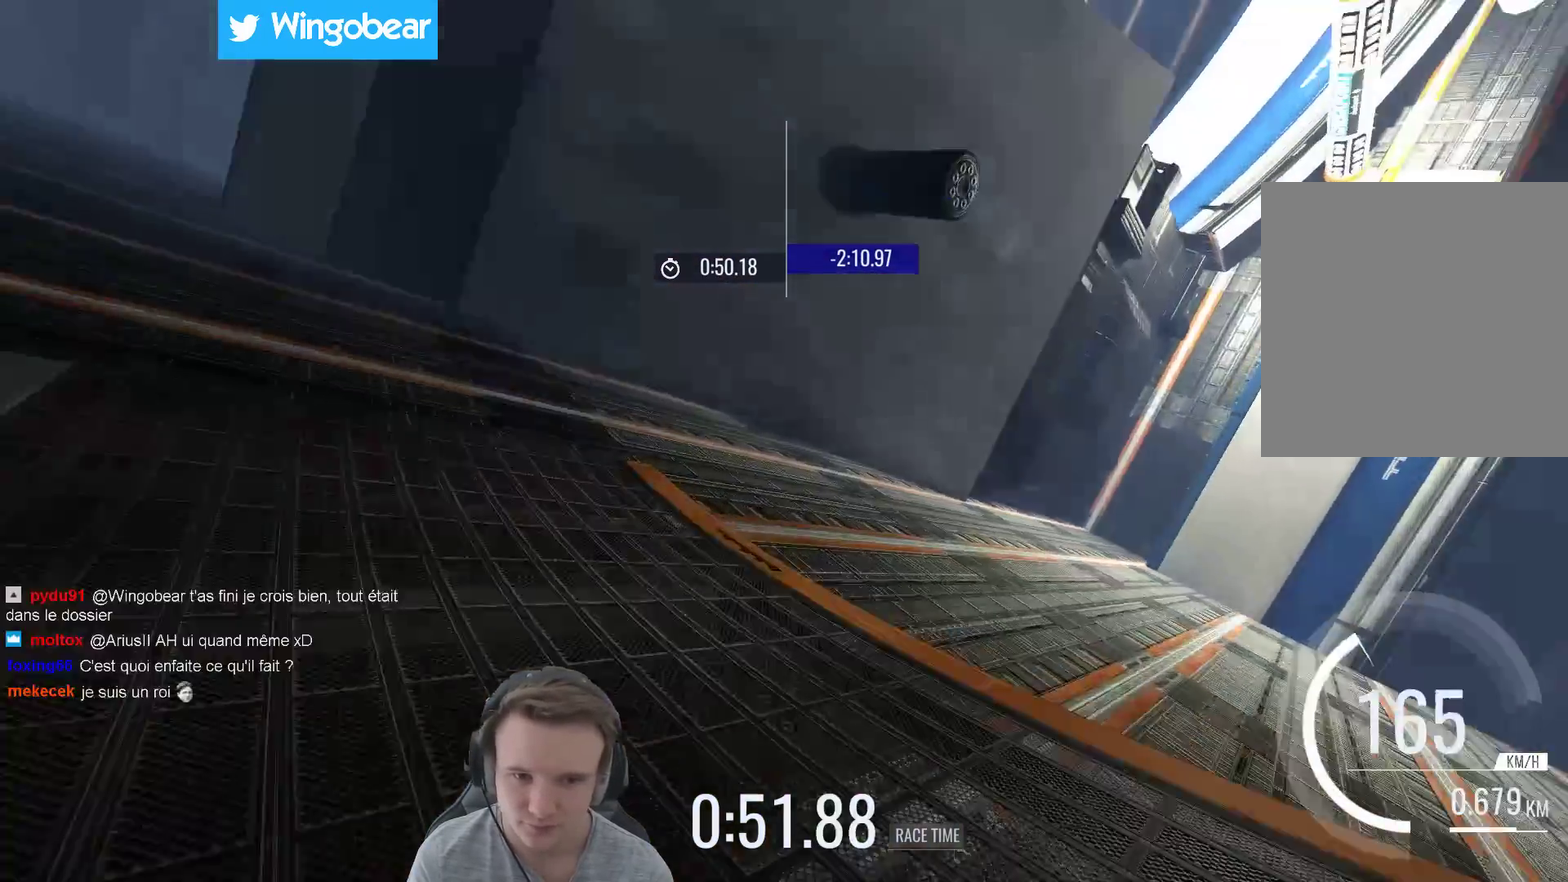
{"buttons": [], "left_stick": "right", "right_stick": "center", "events": [[117, "left_stick", "center"], [383, "left_stick", "right"]]}
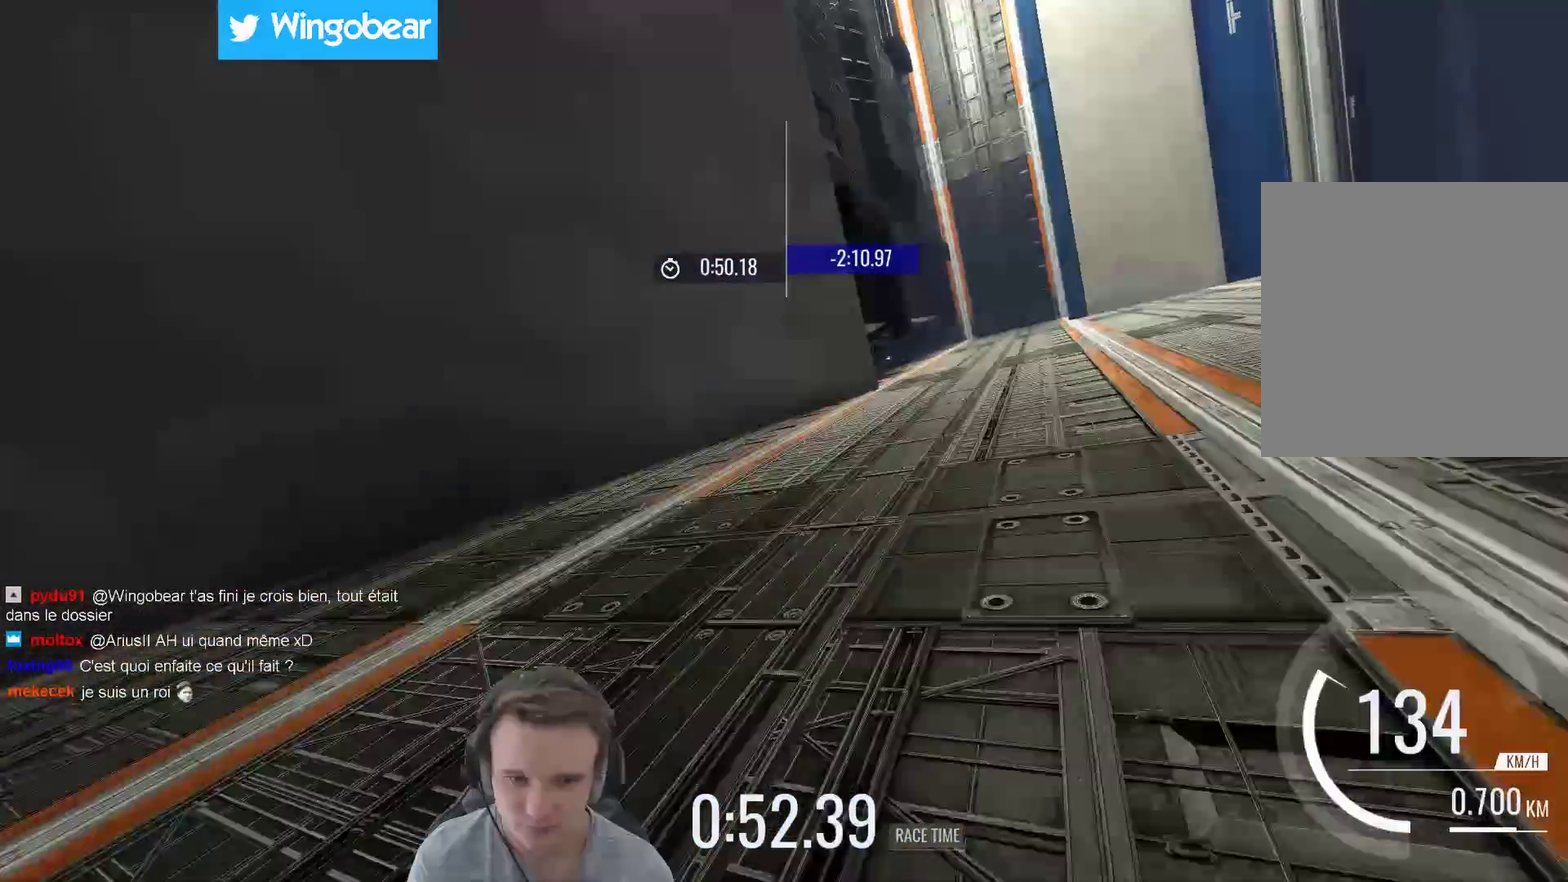
{"buttons": [], "left_stick": "center", "right_stick": "center", "events": [[17, "left_stick", "center"], [250, "left_stick", "right"], [450, "left_stick", "center"]]}
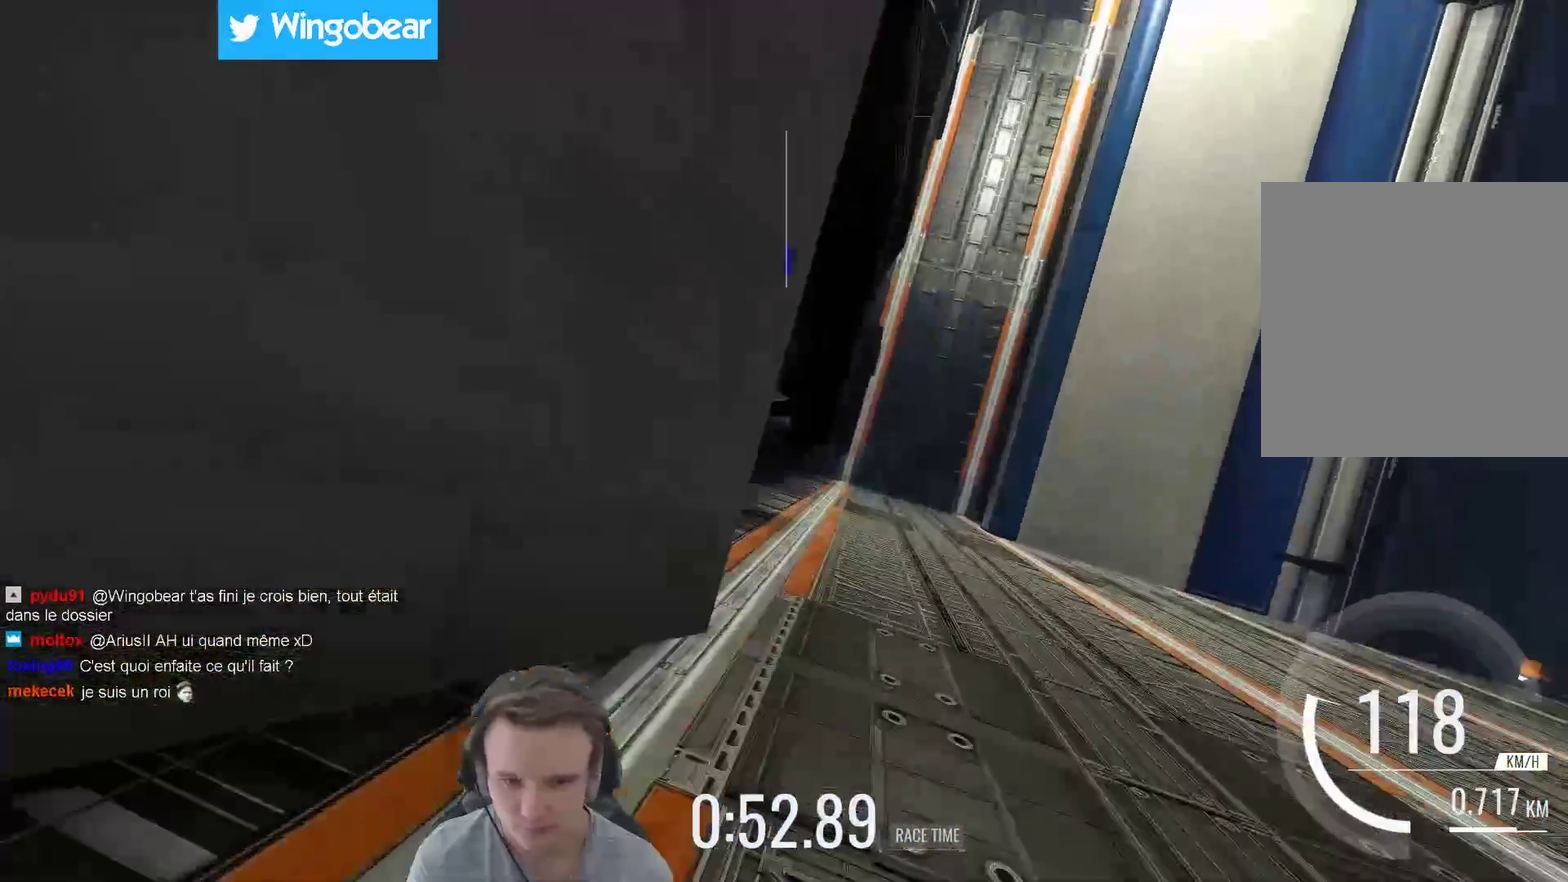
{"buttons": [], "left_stick": "left", "right_stick": "center", "events": [[383, "left_stick", "left"]]}
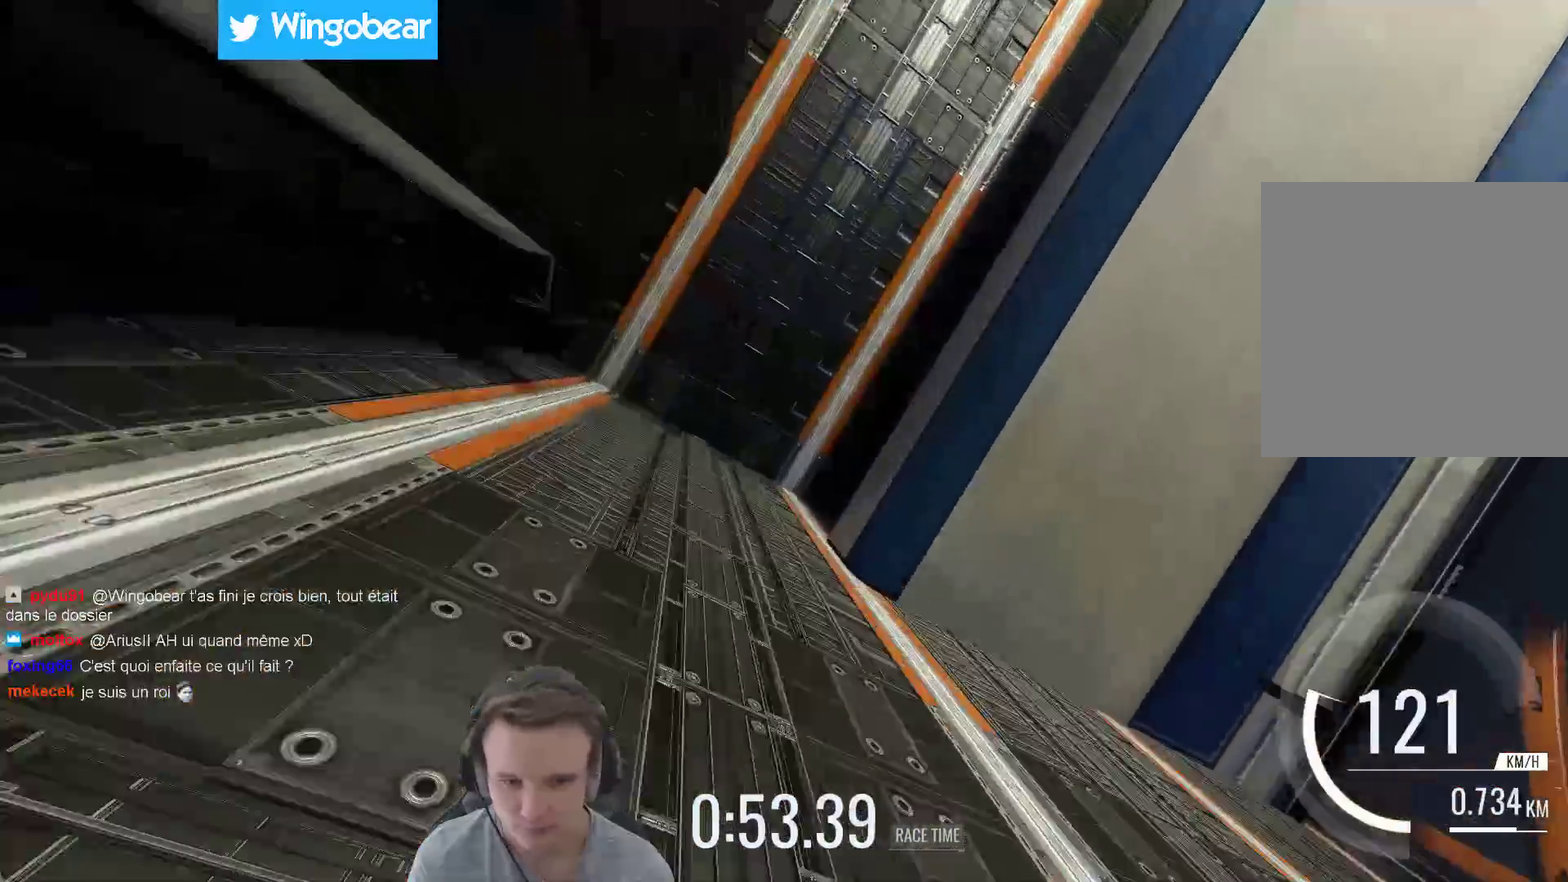
{"buttons": [], "left_stick": "right", "right_stick": "center", "events": [[117, "X", "down"], [150, "left_stick", "center"], [217, "left_stick", "right"], [283, "X", "up"]]}
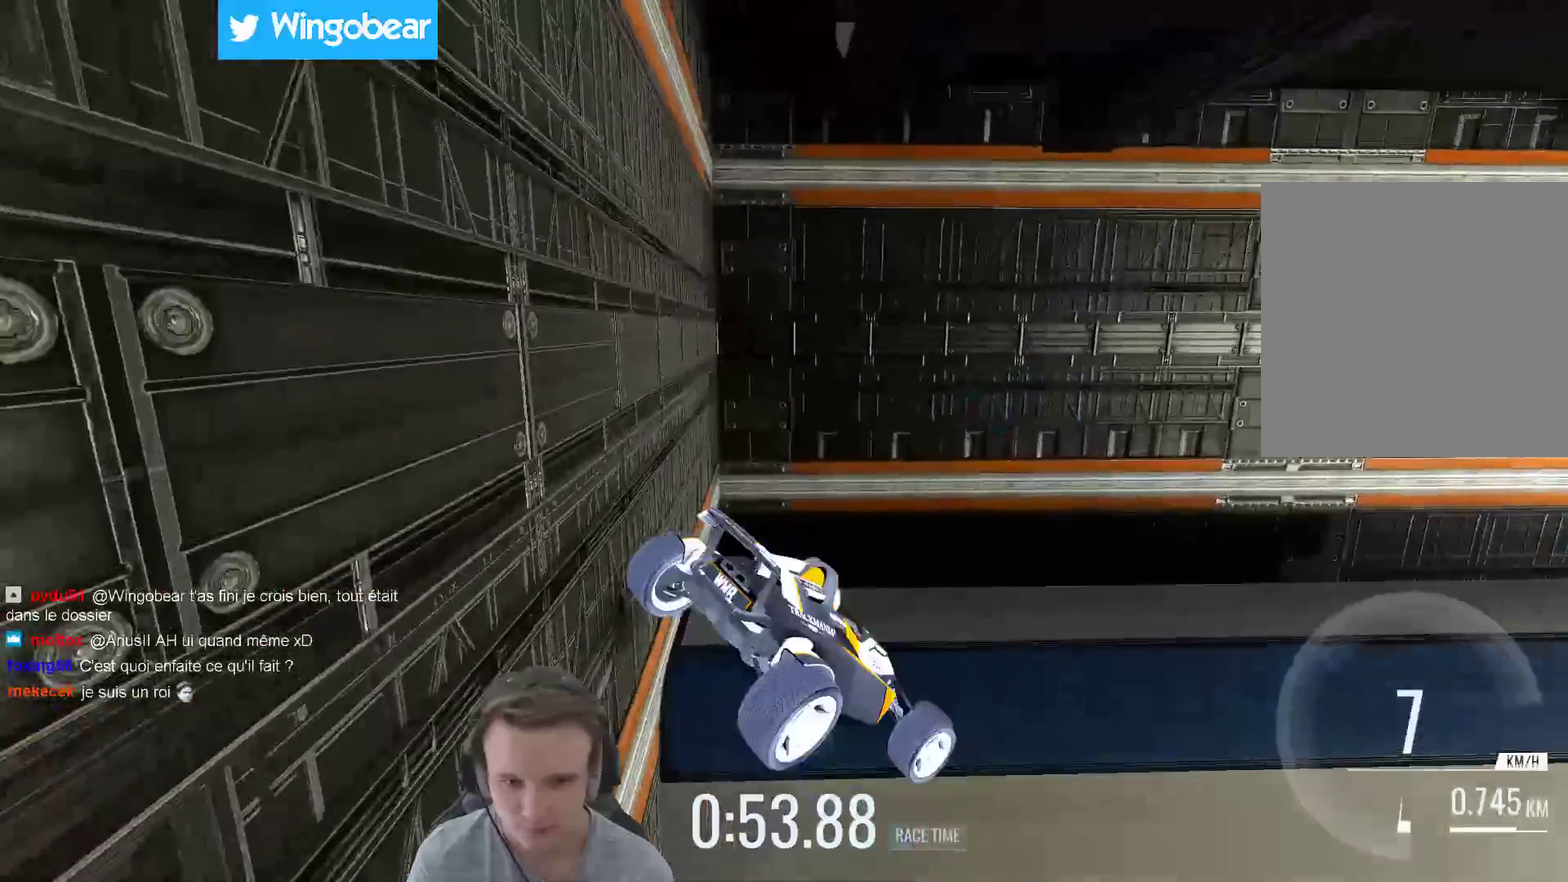
{"buttons": [], "left_stick": "up", "right_stick": "center", "events": [[50, "left_stick", "center"], [150, "left_stick", "left"], [333, "left_stick", "up-left"], [450, "left_stick", "up"]]}
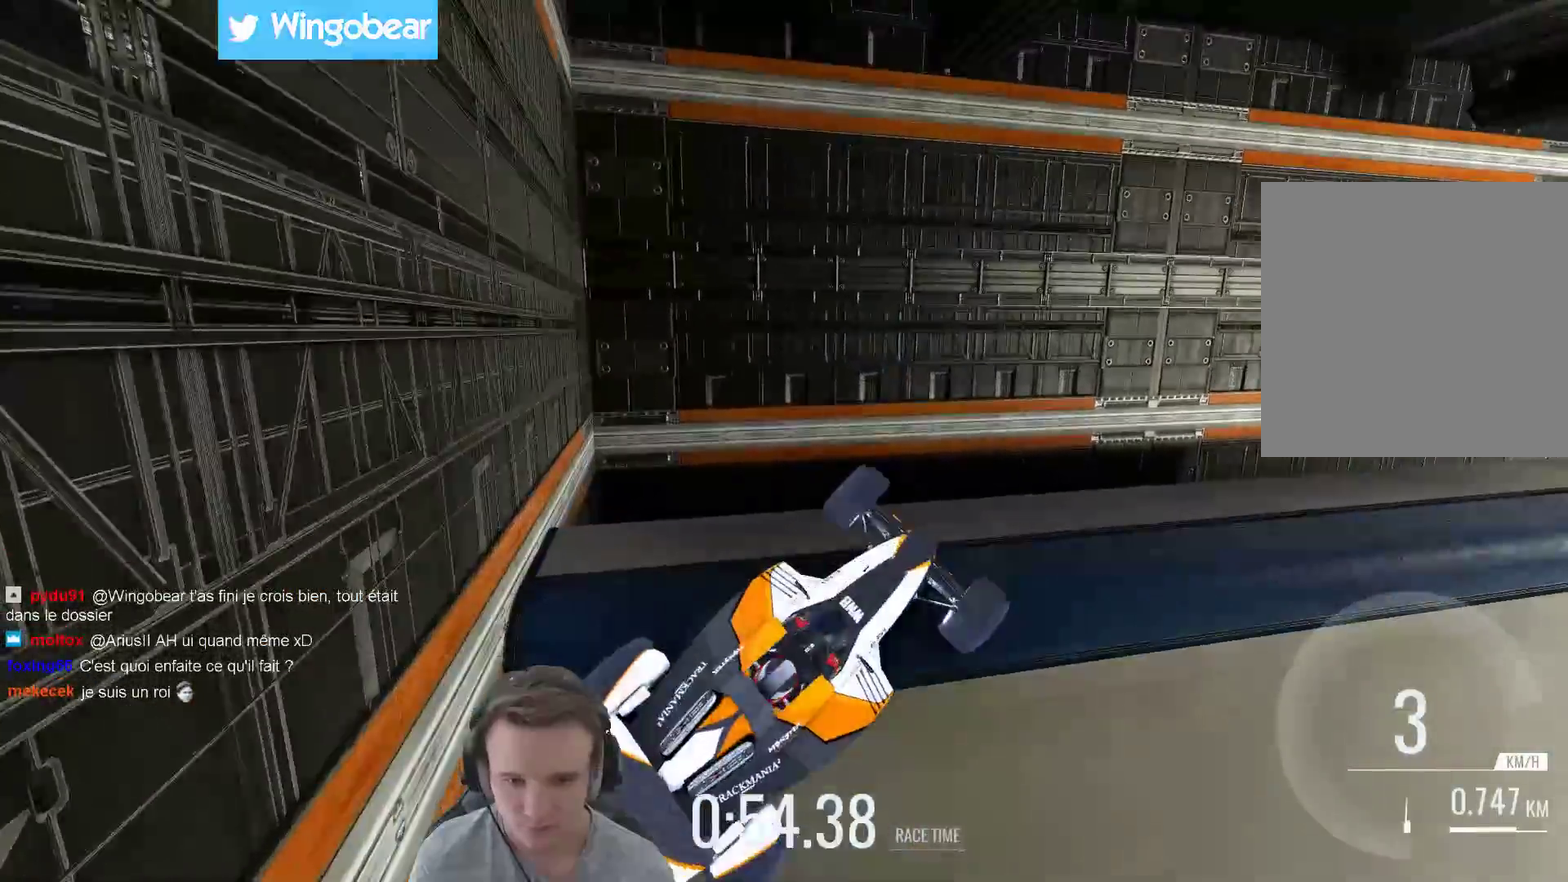
{"buttons": [], "left_stick": "center", "right_stick": "center", "events": [[50, "left_stick", "up-right"], [150, "left_stick", "center"], [250, "L1", "down"], [383, "L1", "up"]]}
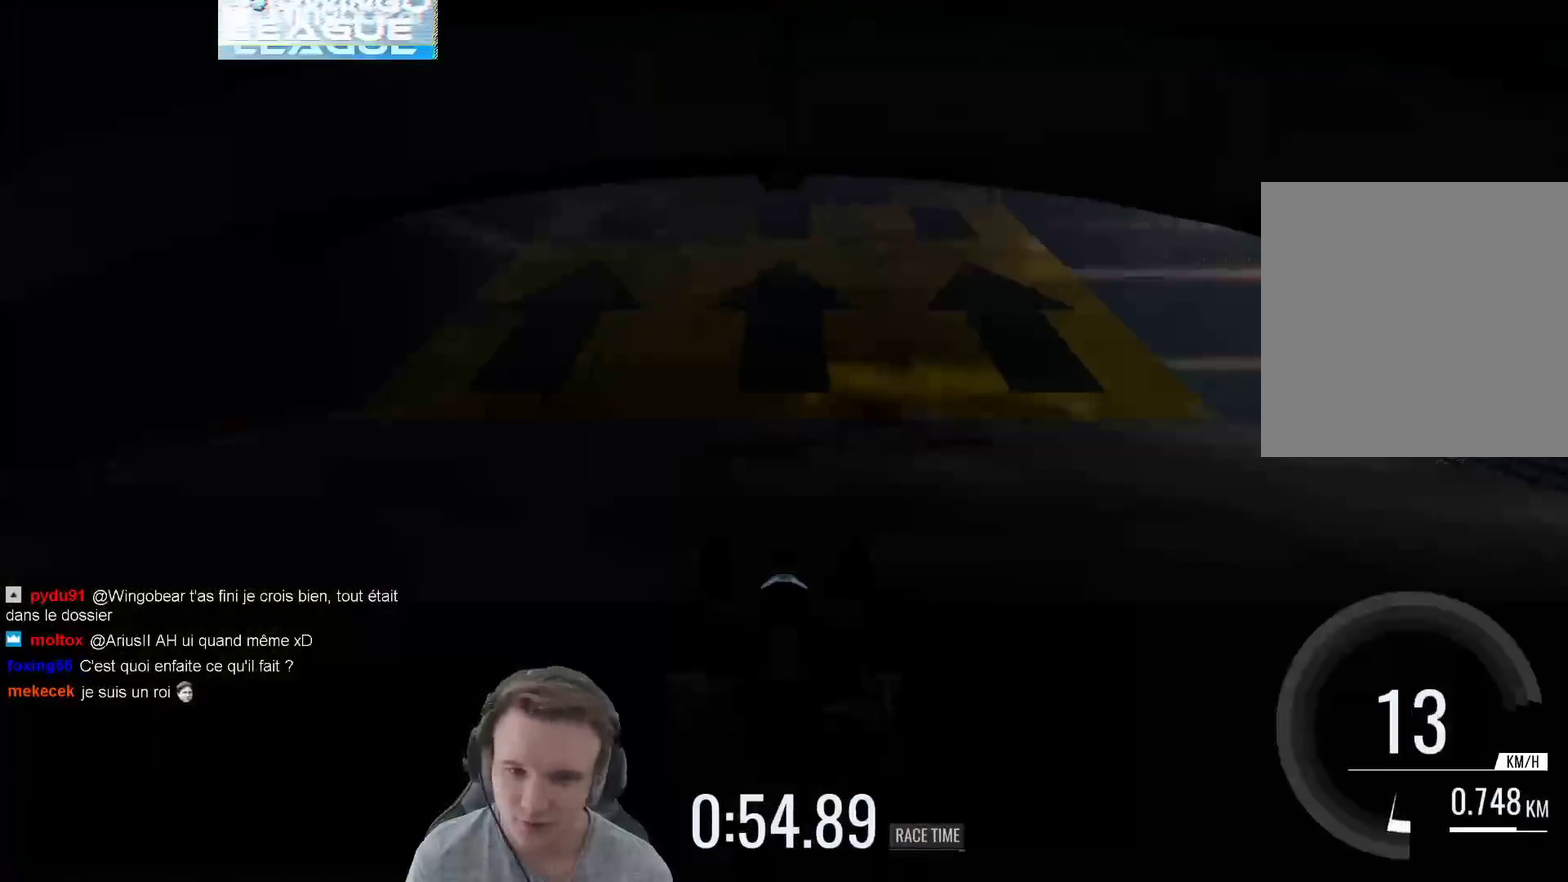
{"buttons": [], "left_stick": "up-left", "right_stick": "center", "events": [[17, "B", "down"], [50, "left_stick", "up-left"], [150, "B", "up"]]}
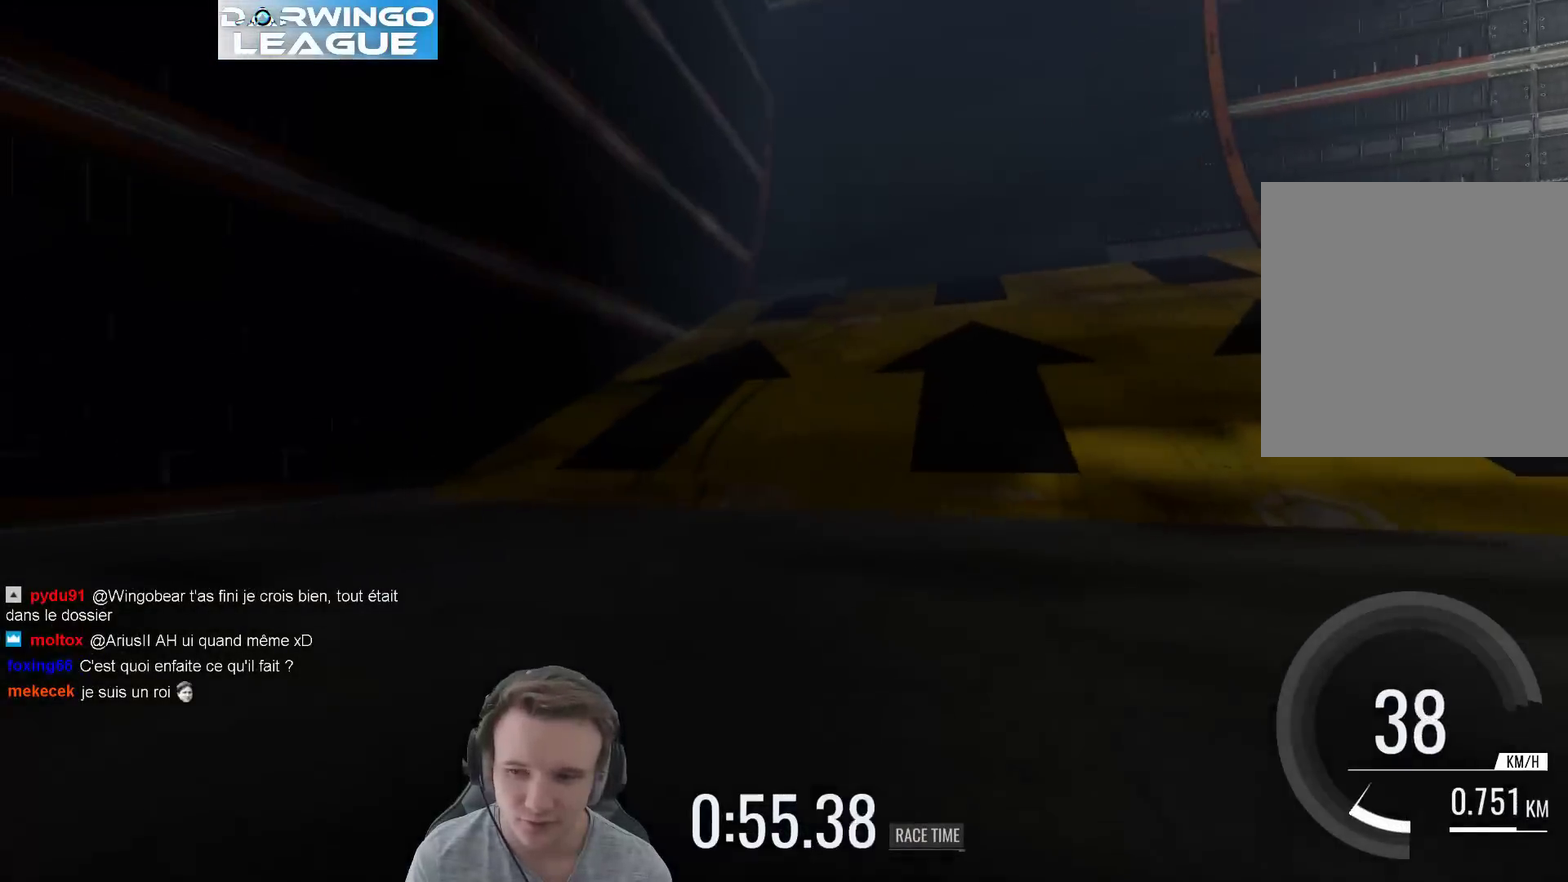
{"buttons": [], "left_stick": "right", "right_stick": "center", "events": [[117, "left_stick", "center"], [350, "left_stick", "right"]]}
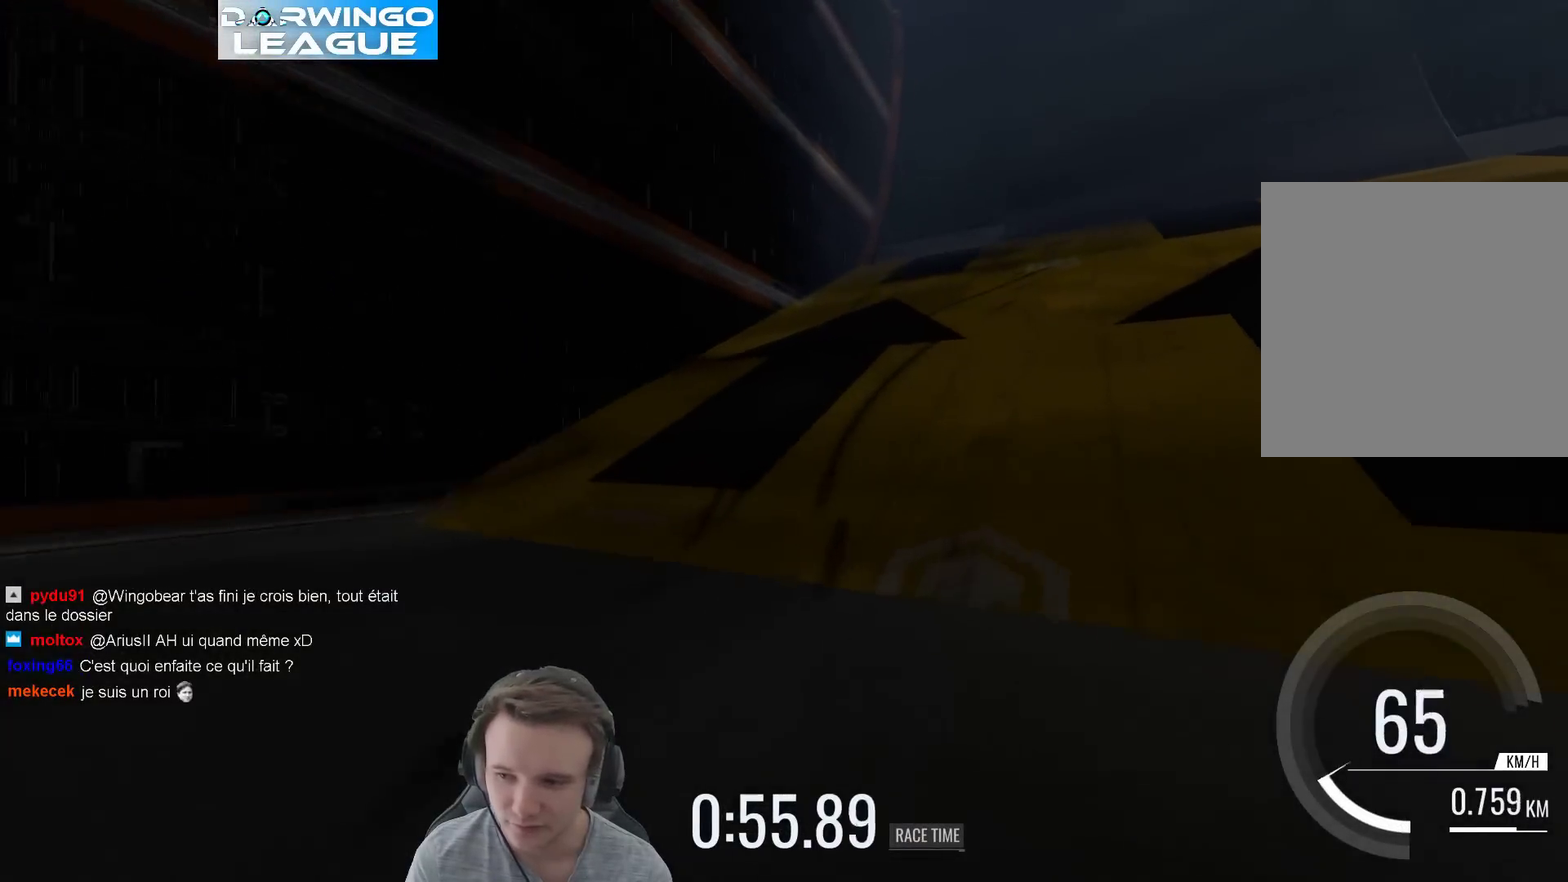
{"buttons": [], "left_stick": "right", "right_stick": "center", "events": []}
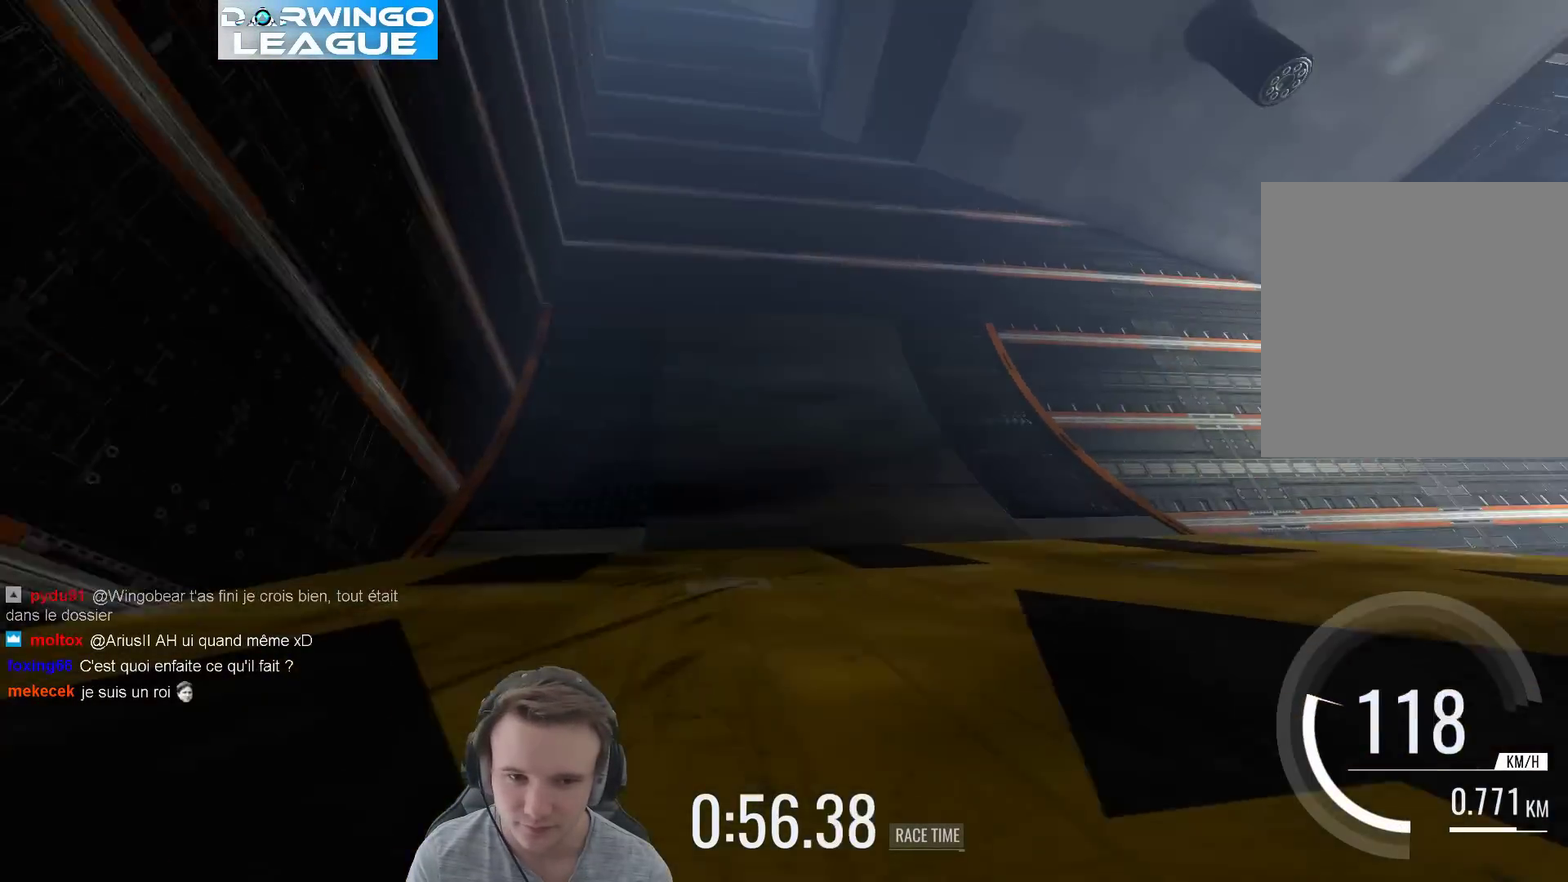
{"buttons": [], "left_stick": "center", "right_stick": "center", "events": [[150, "left_stick", "center"], [250, "left_stick", "right"], [350, "left_stick", "center"]]}
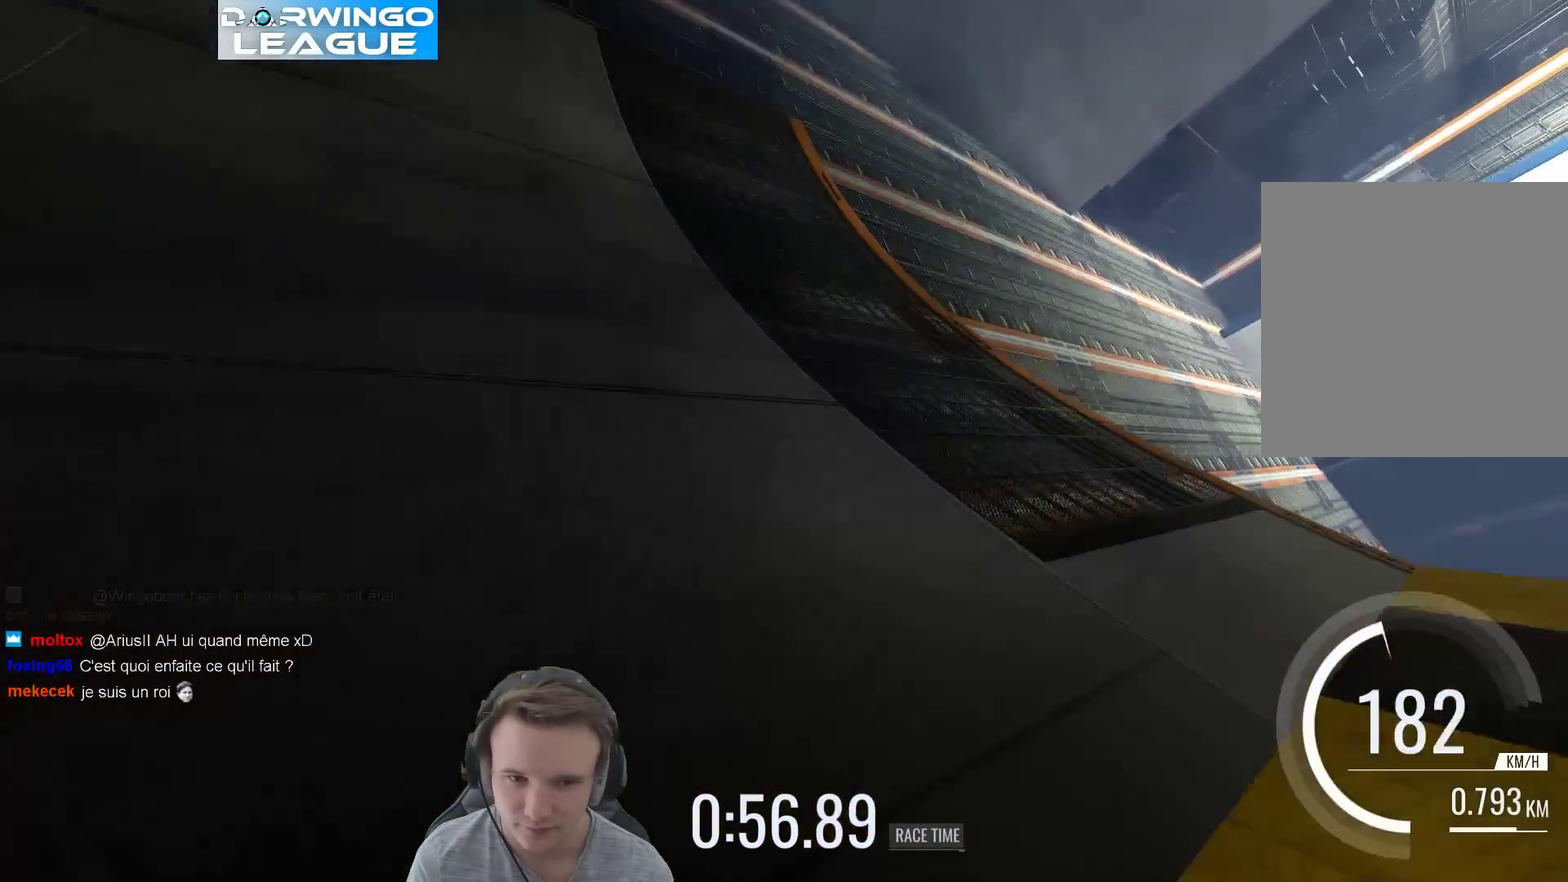
{"buttons": [], "left_stick": "center", "right_stick": "center", "events": [[83, "left_stick", "right"], [183, "left_stick", "center"]]}
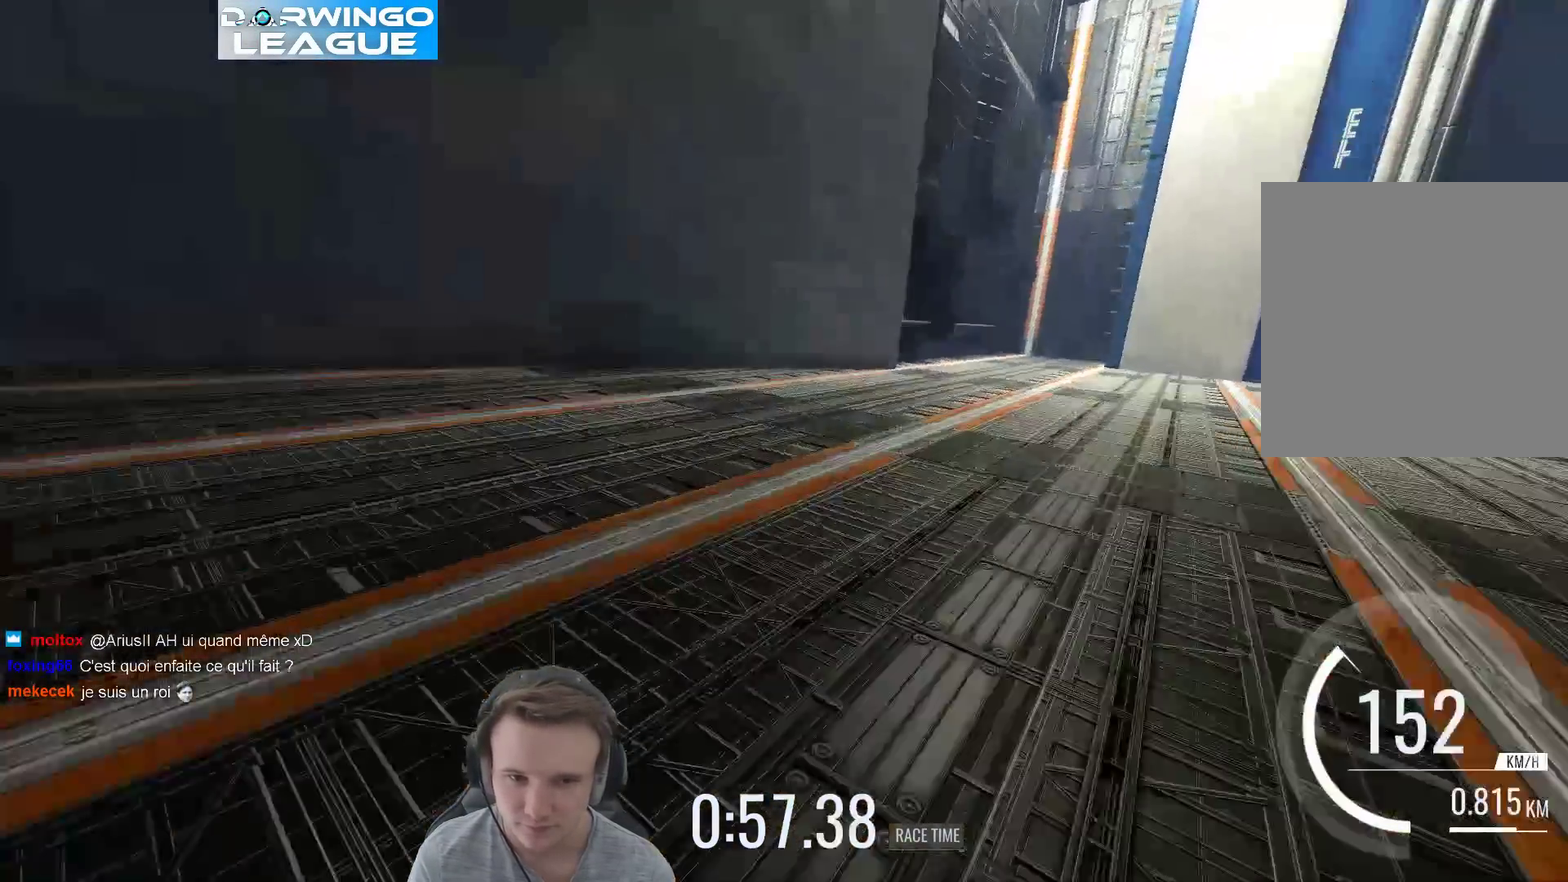
{"buttons": [], "left_stick": "right", "right_stick": "center", "events": [[83, "left_stick", "right"], [217, "left_stick", "center"], [350, "left_stick", "right"]]}
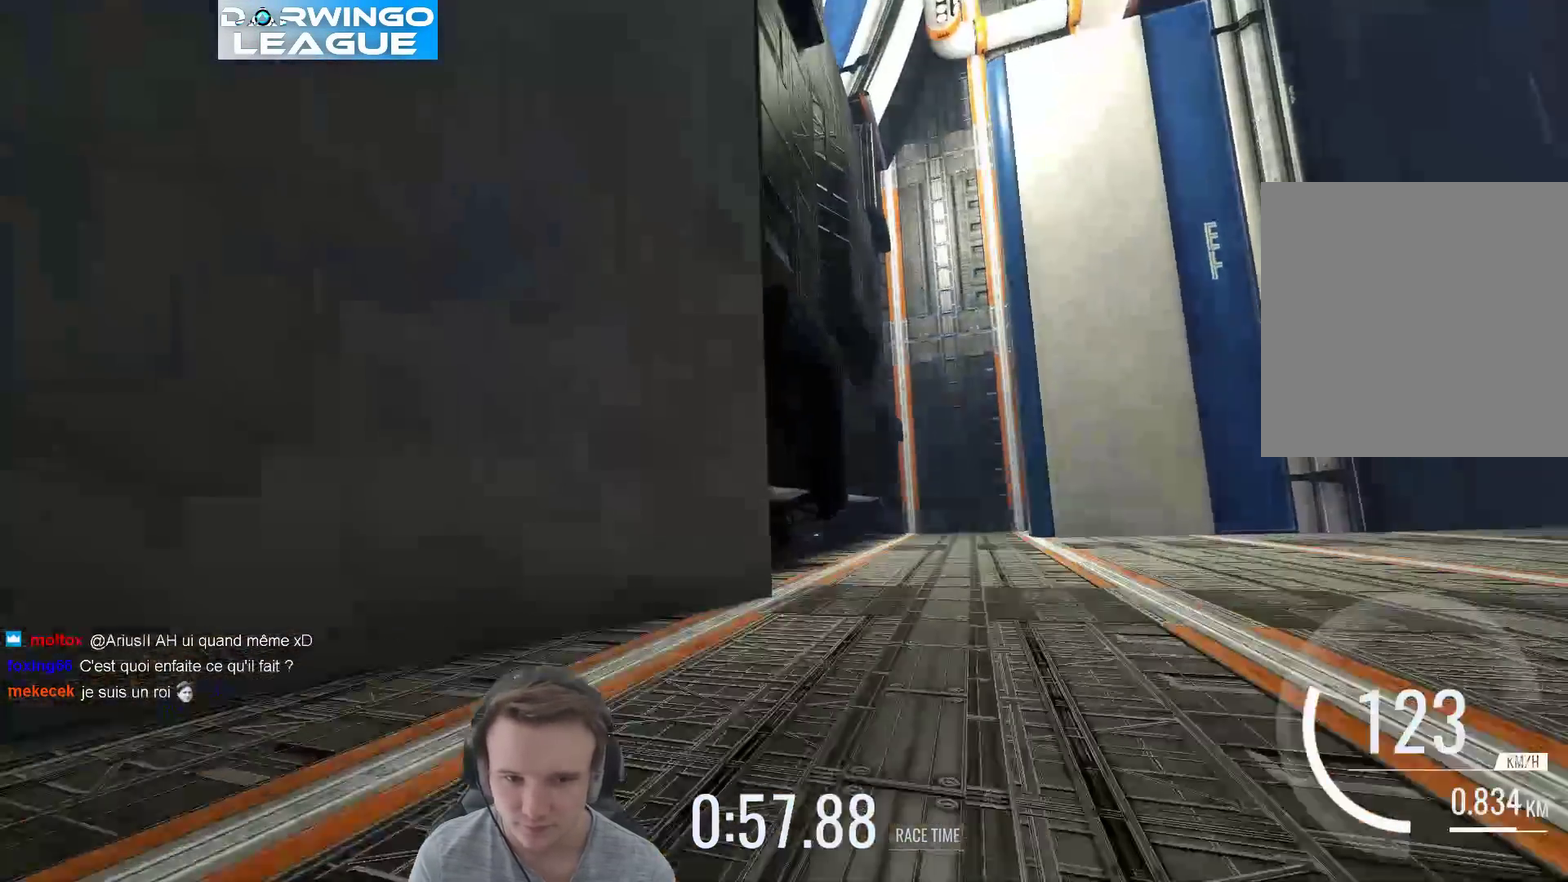
{"buttons": ["X"], "left_stick": "left", "right_stick": "center", "events": [[117, "left_stick", "center"], [383, "left_stick", "left"], [450, "X", "down"]]}
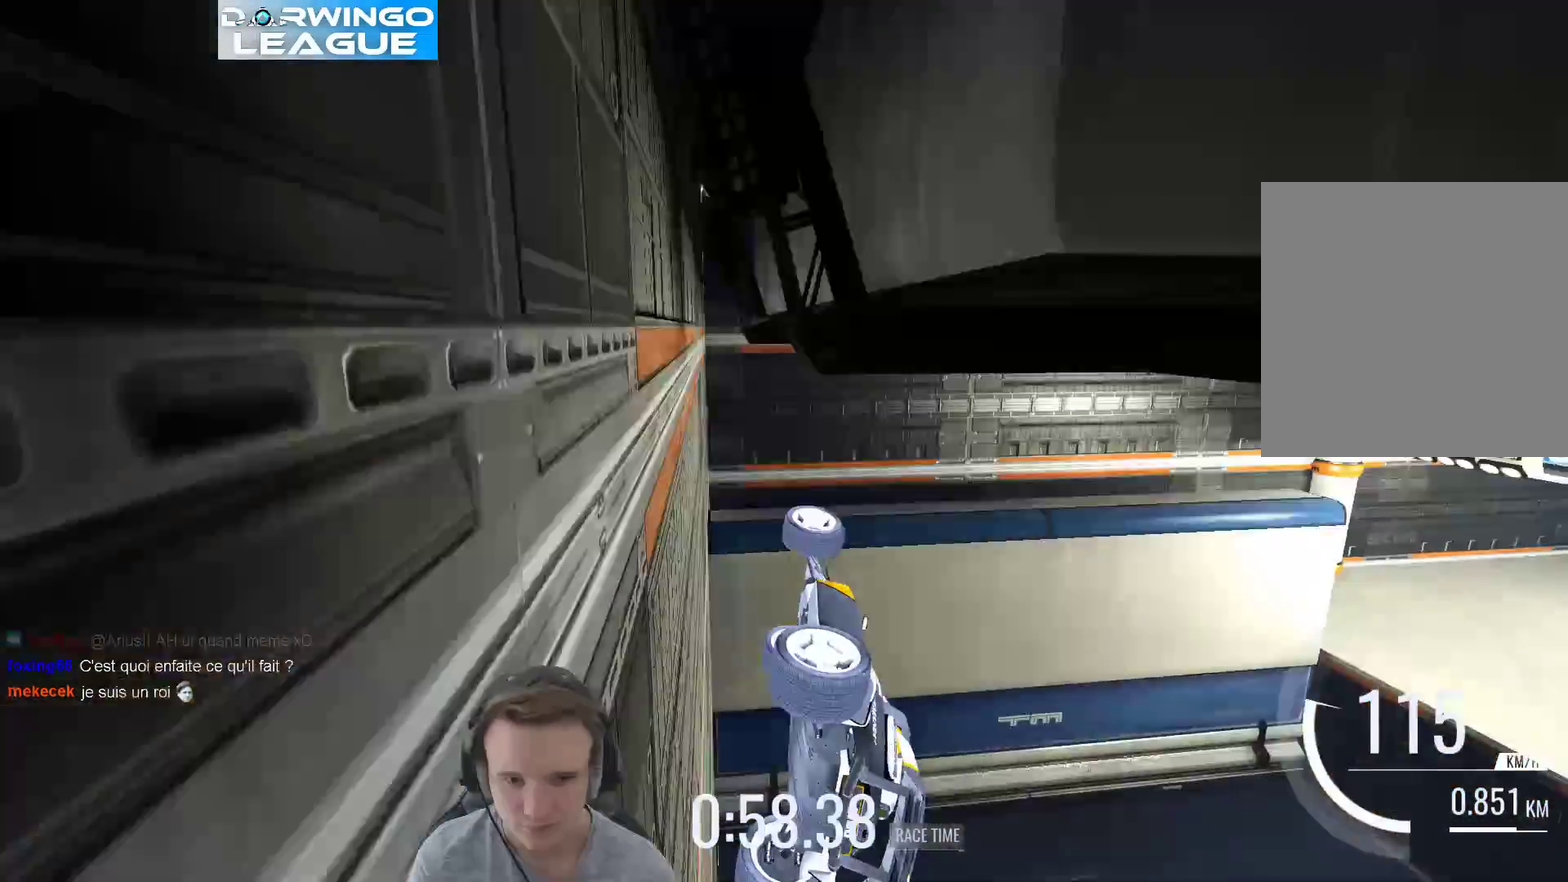
{"buttons": [], "left_stick": "center", "right_stick": "center", "events": [[83, "left_stick", "up-left"], [117, "X", "up"], [217, "left_stick", "center"]]}
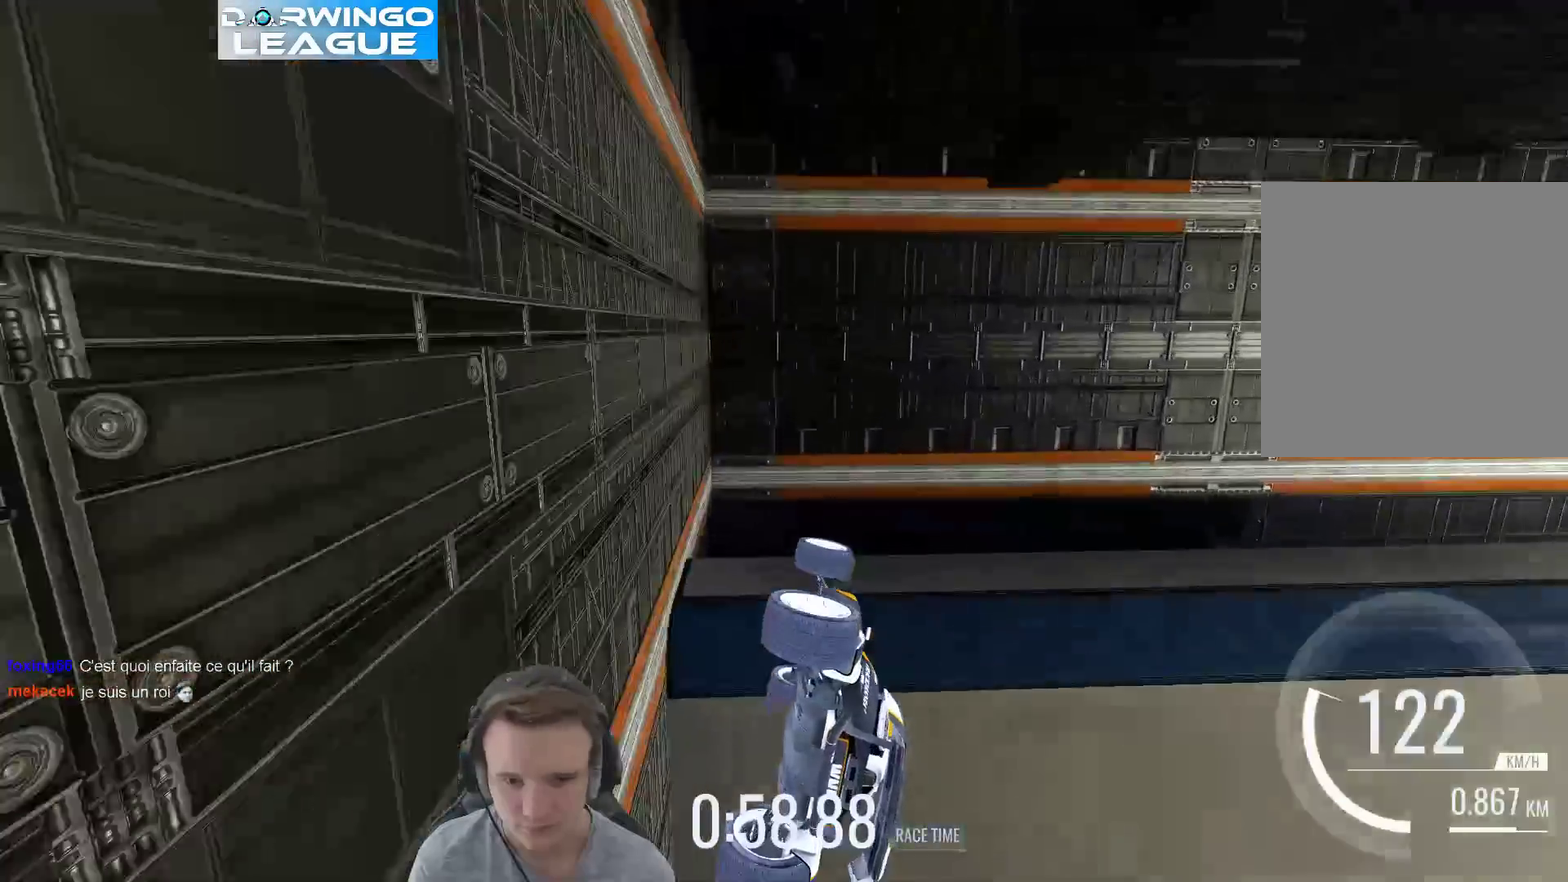
{"buttons": [], "left_stick": "center", "right_stick": "center", "events": [[383, "L1", "down"], [483, "L1", "up"]]}
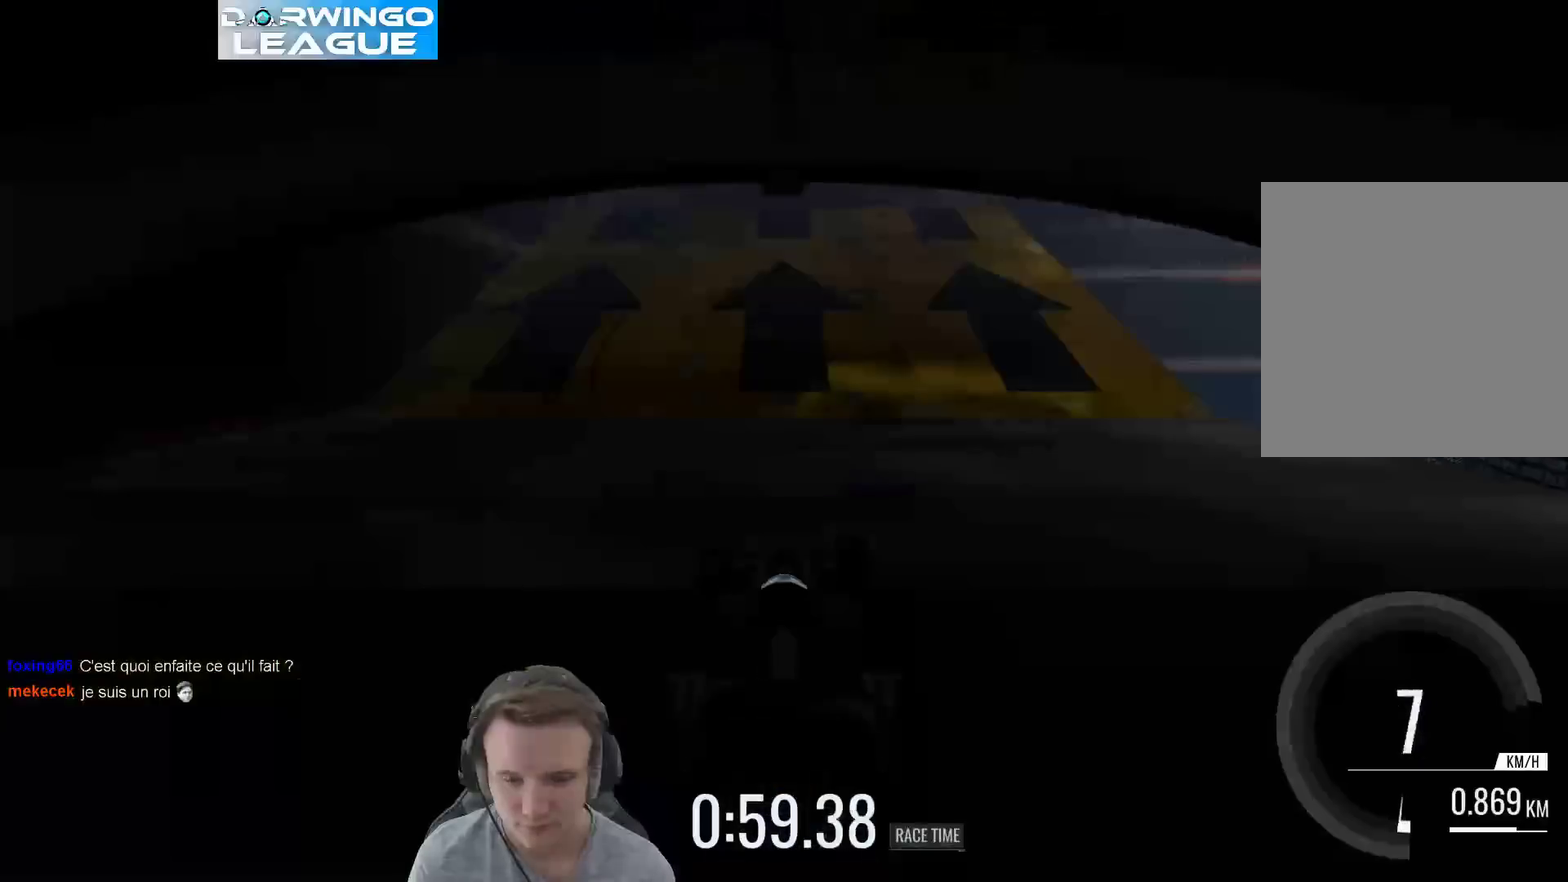
{"buttons": [], "left_stick": "up-left", "right_stick": "center", "events": [[117, "B", "down"], [183, "left_stick", "up-left"], [217, "B", "up"]]}
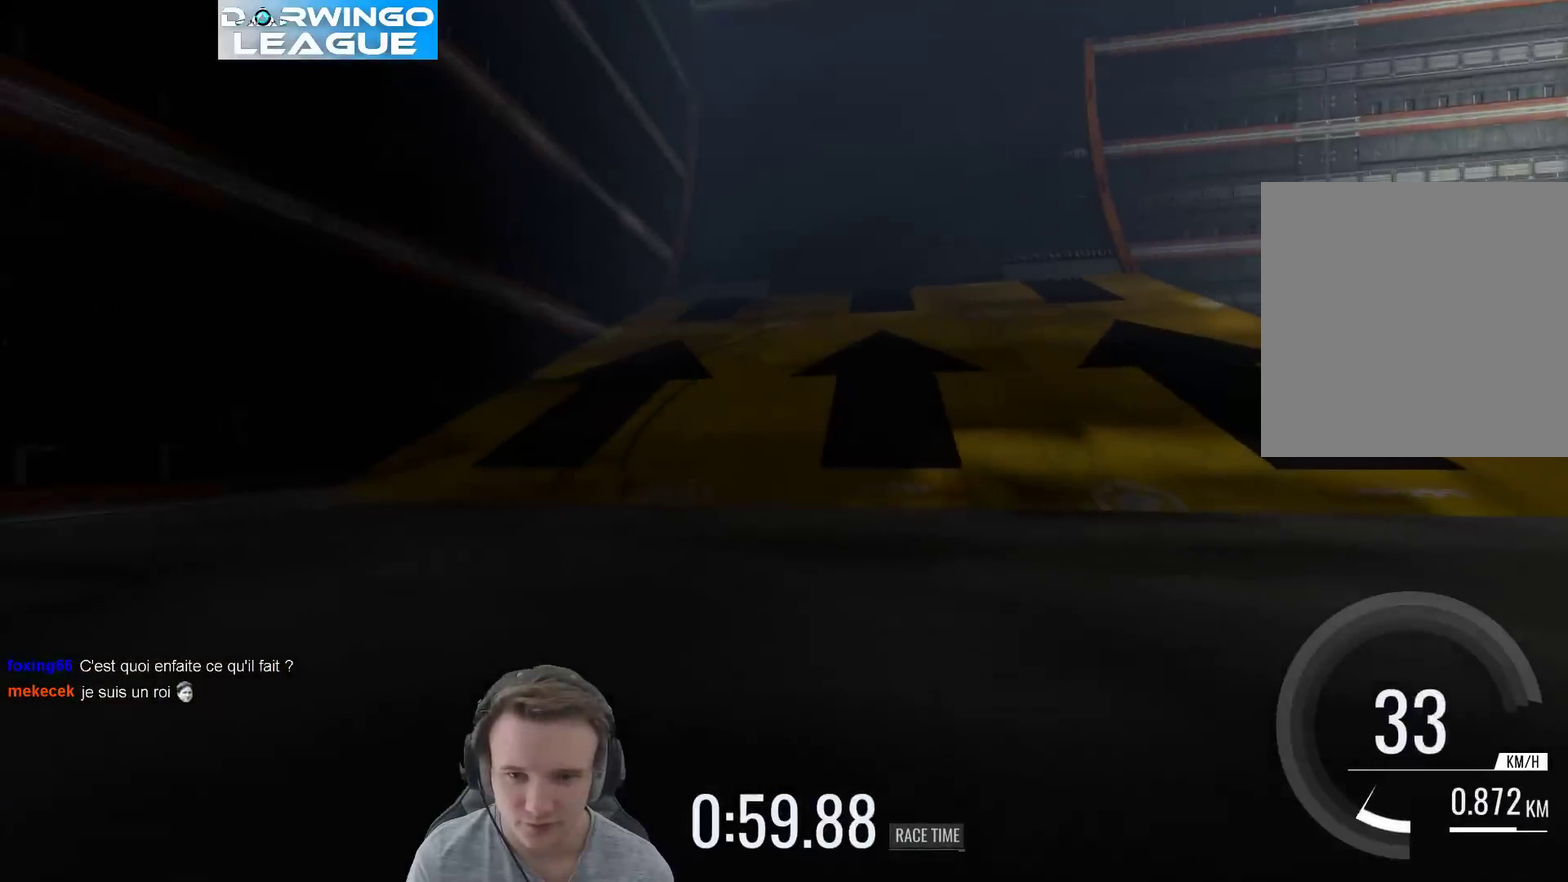
{"buttons": [], "left_stick": "right", "right_stick": "center", "events": [[250, "left_stick", "center"], [450, "left_stick", "right"]]}
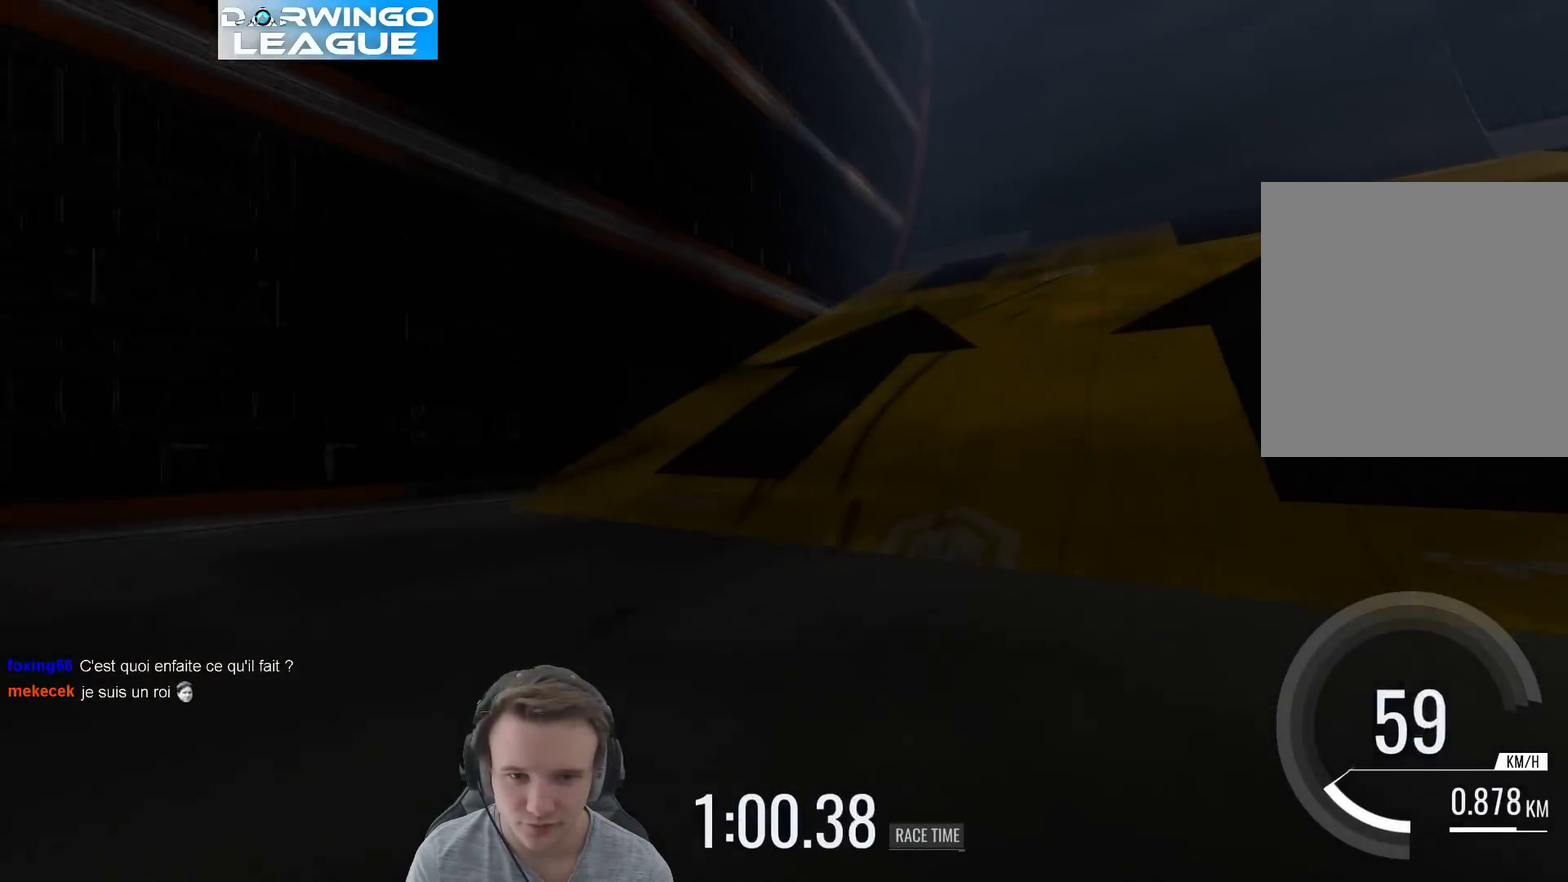
{"buttons": [], "left_stick": "up-right", "right_stick": "center", "events": [[450, "left_stick", "up-right"]]}